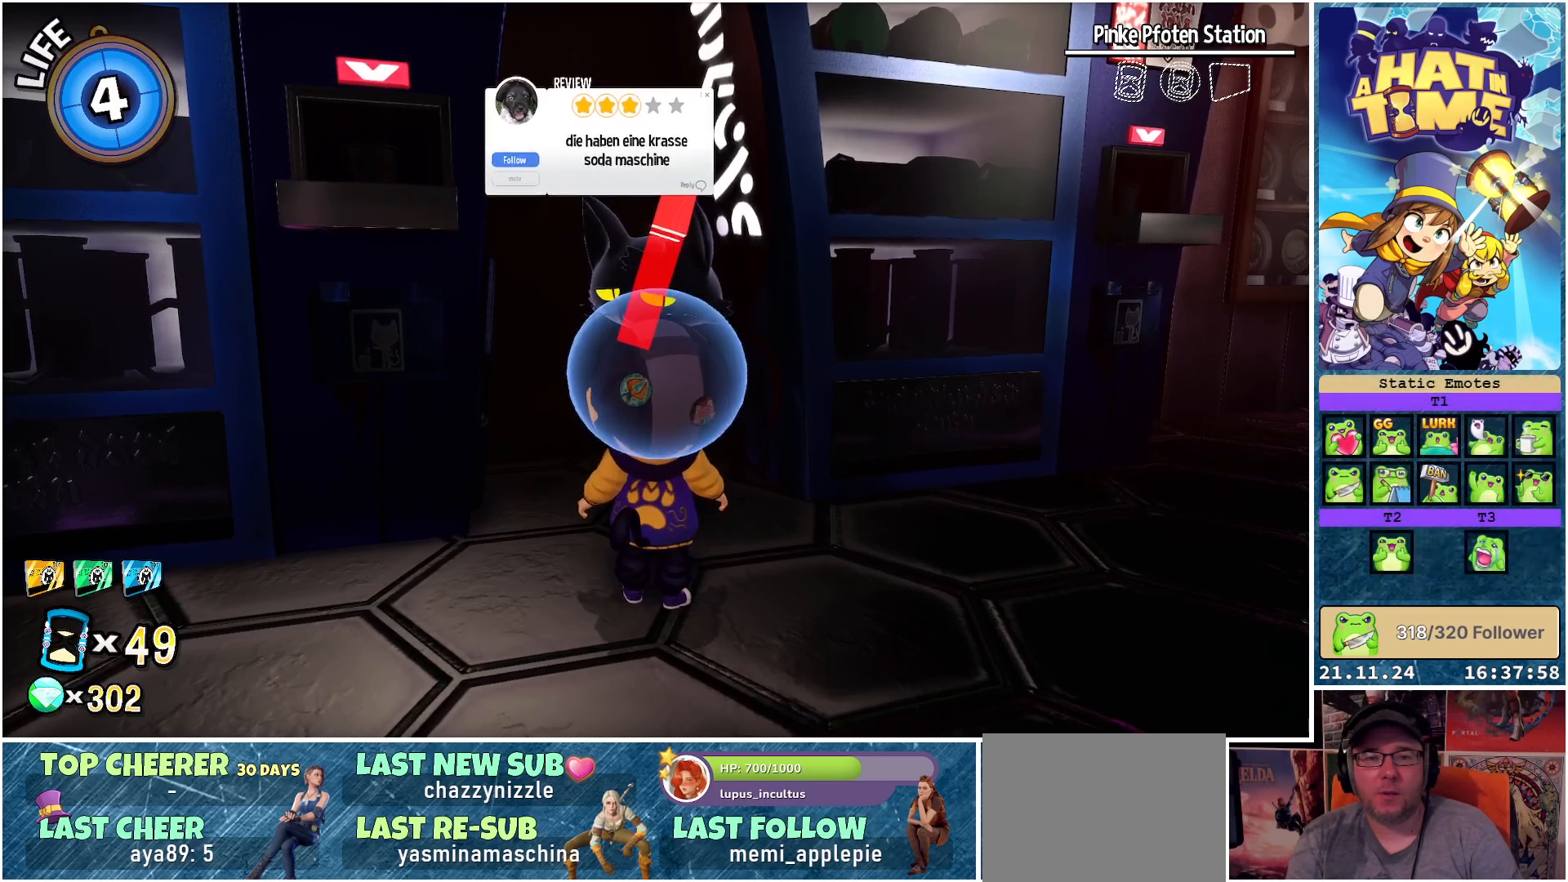
Gameplay with a controller (Xbox layout); each line is a JSON object with the inputs held at the frame after it. "events" lists button and stick changes between this image and that frame as [ms after this image, input, new state], when the widget could be followed in between.
{"buttons": [], "left_stick": "center", "right_stick": "right", "events": [[300, "right_stick", "right"]]}
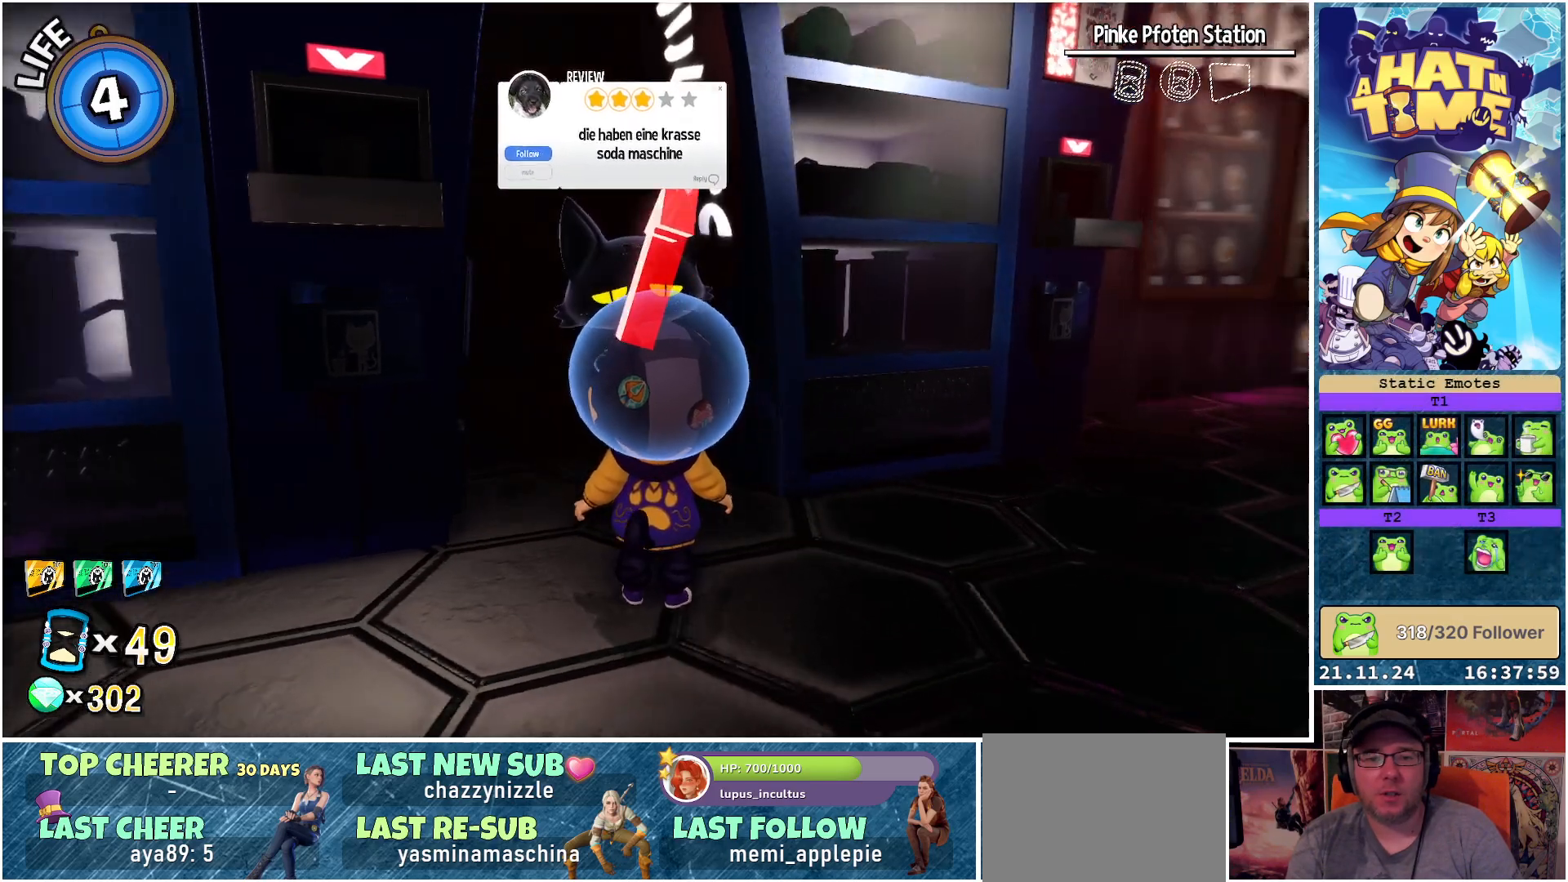
{"buttons": [], "left_stick": "center", "right_stick": "center", "events": [[283, "right_stick", "center"]]}
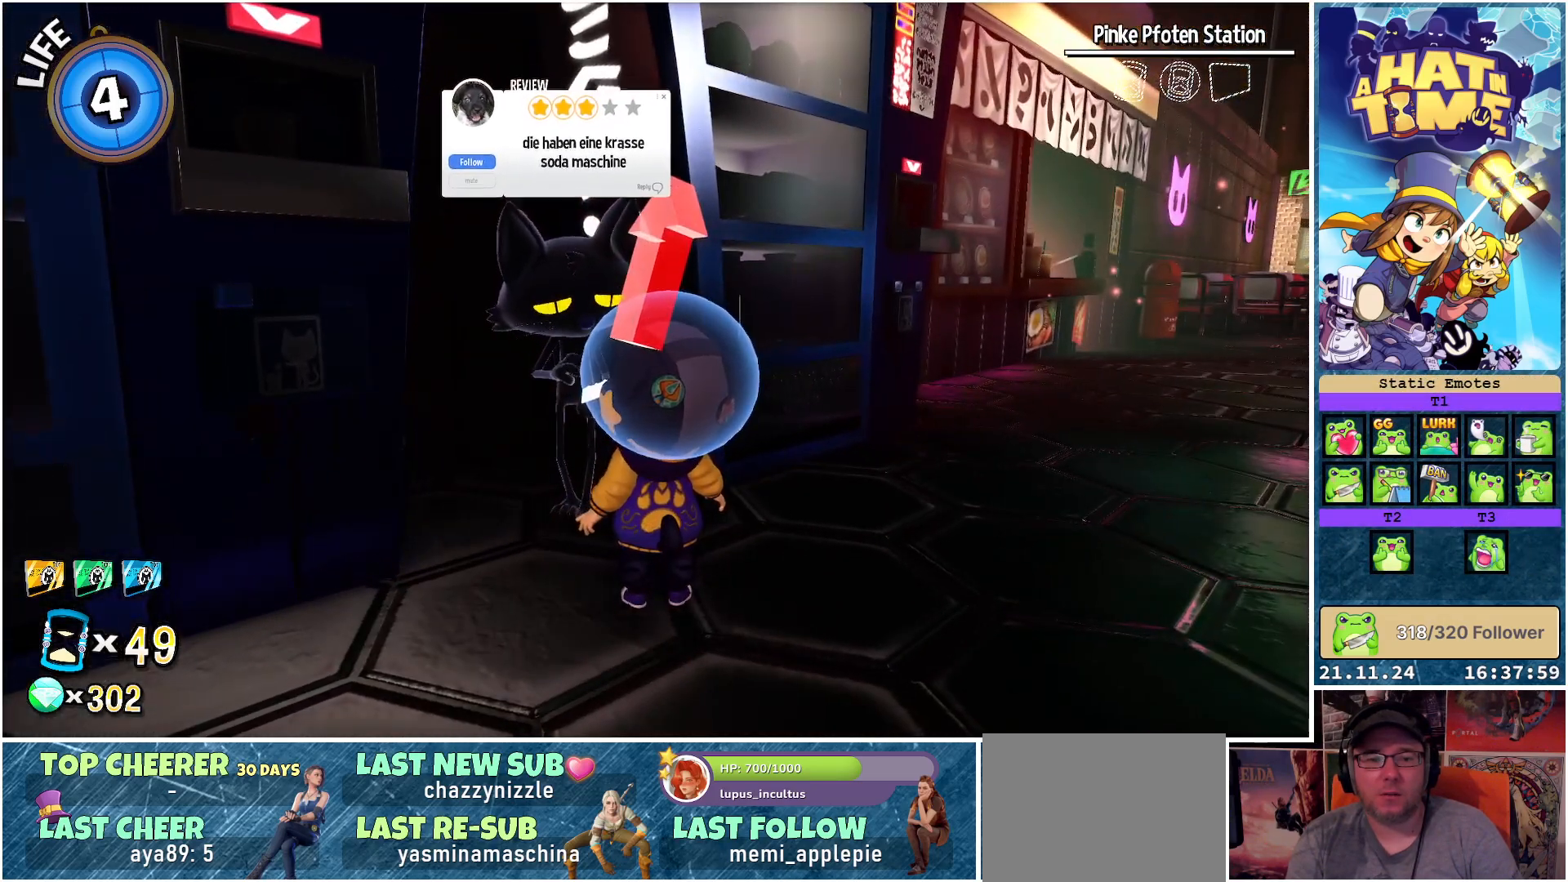
{"buttons": [], "left_stick": "right", "right_stick": "right", "events": [[67, "right_stick", "right"], [150, "left_stick", "right"]]}
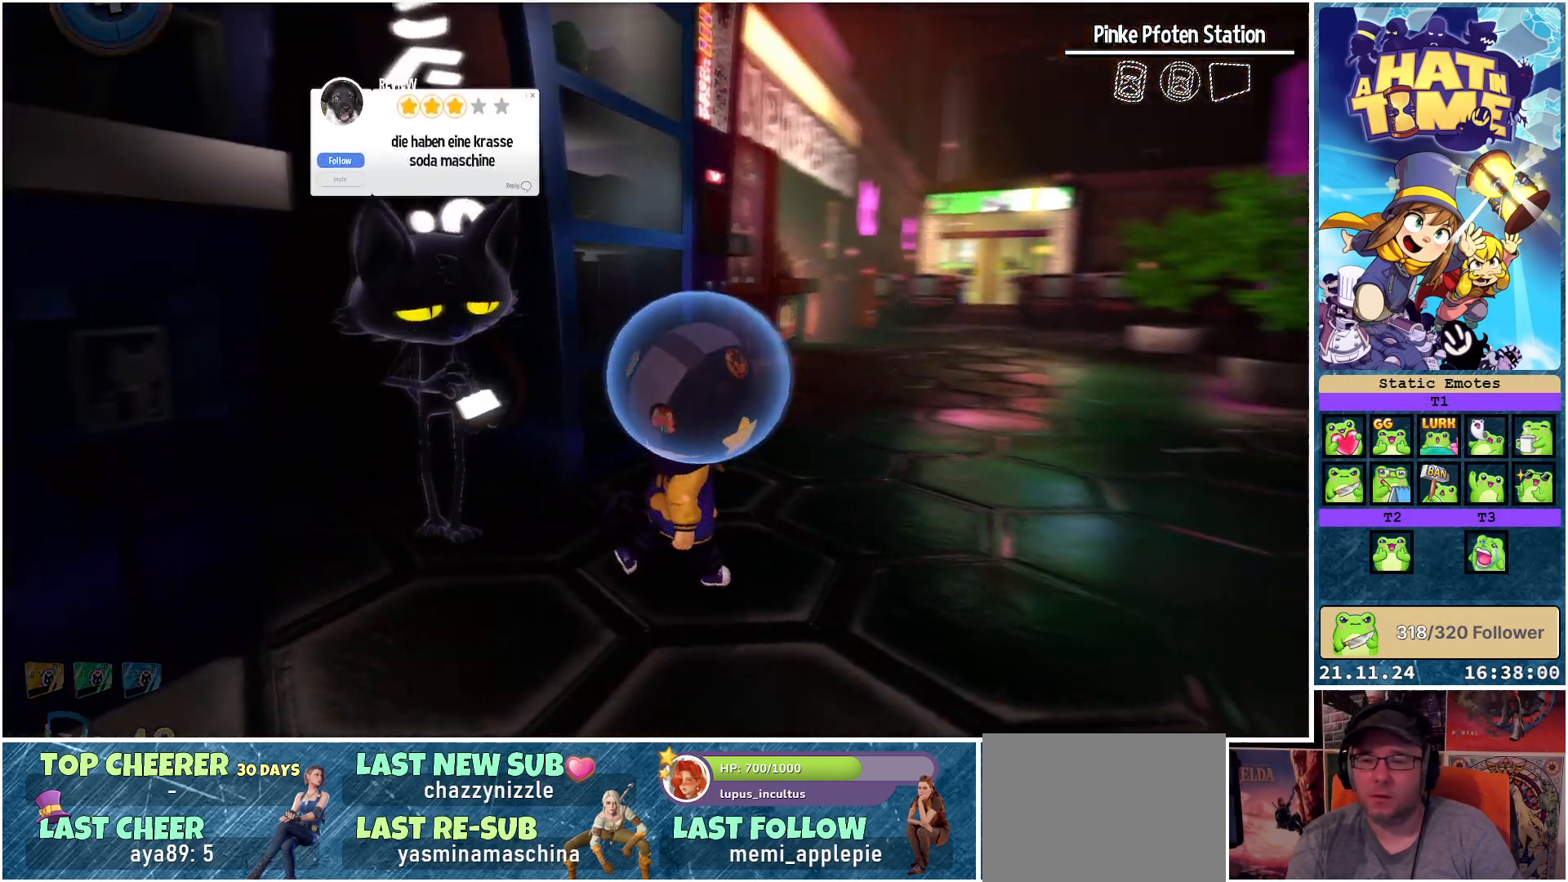
{"buttons": [], "left_stick": "right", "right_stick": "down-right", "events": [[33, "right_stick", "down-right"]]}
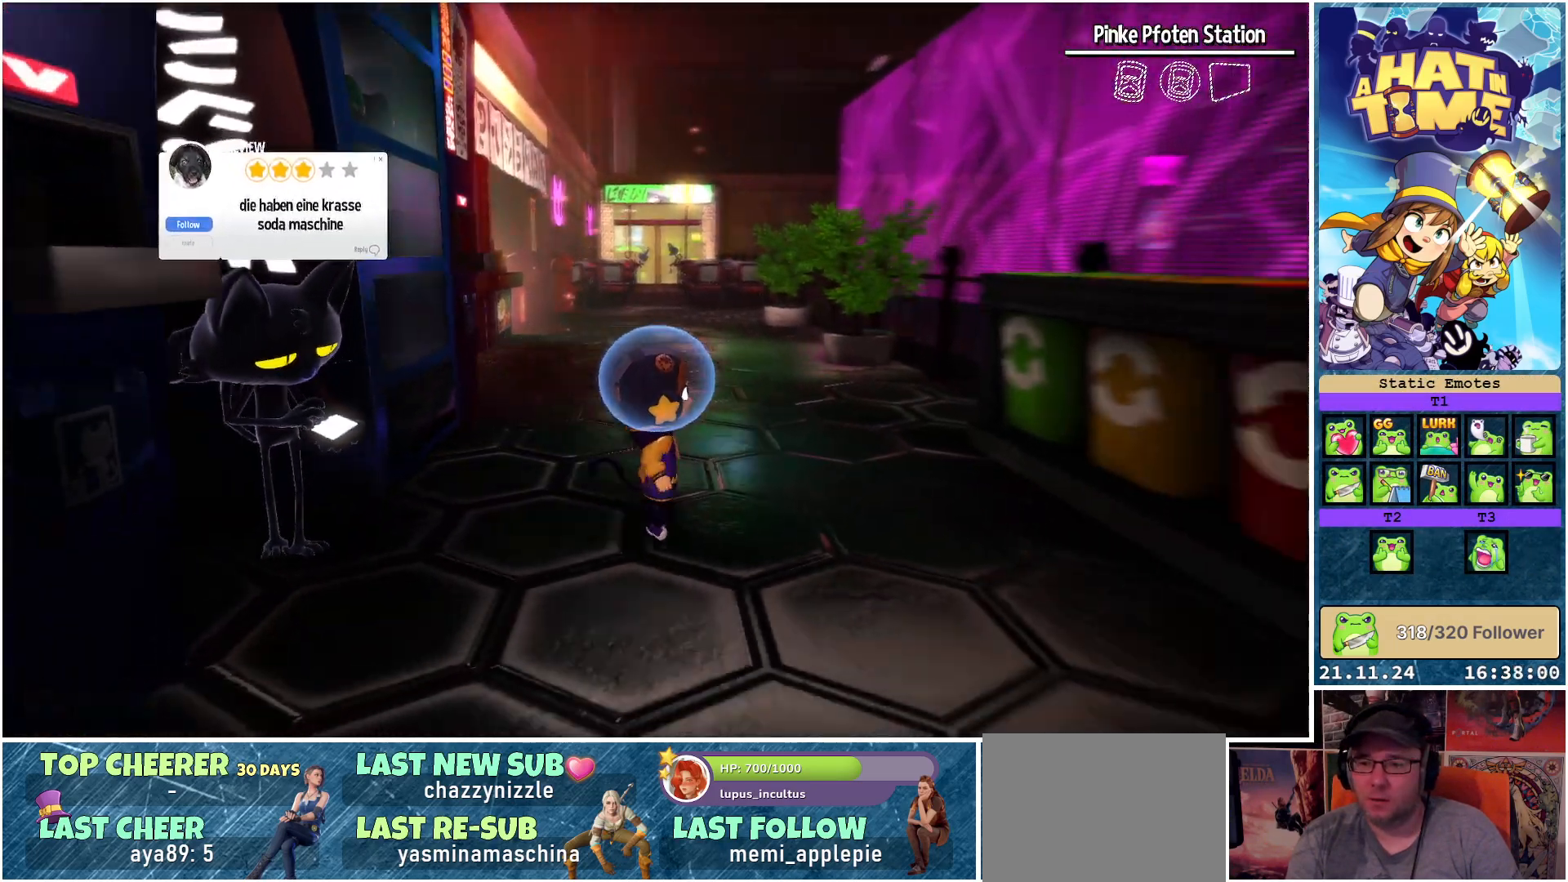
{"buttons": [], "left_stick": "right", "right_stick": "center", "events": [[167, "right_stick", "center"], [367, "A", "down"], [450, "A", "up"]]}
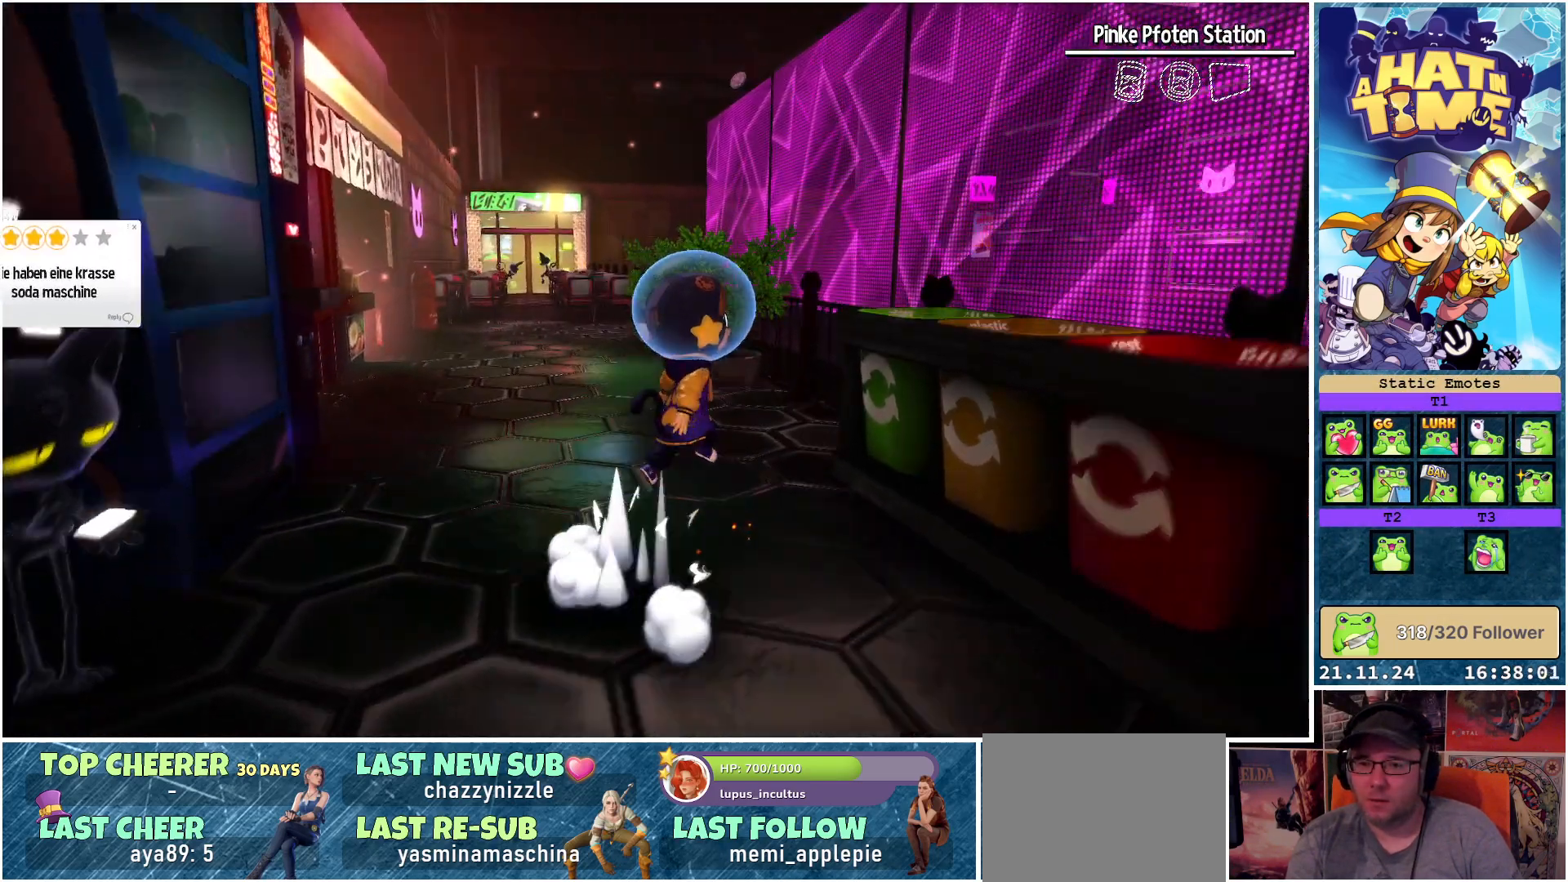
{"buttons": [], "left_stick": "right", "right_stick": "down-left", "events": [[150, "A", "down"], [217, "A", "up"], [467, "right_stick", "down-left"]]}
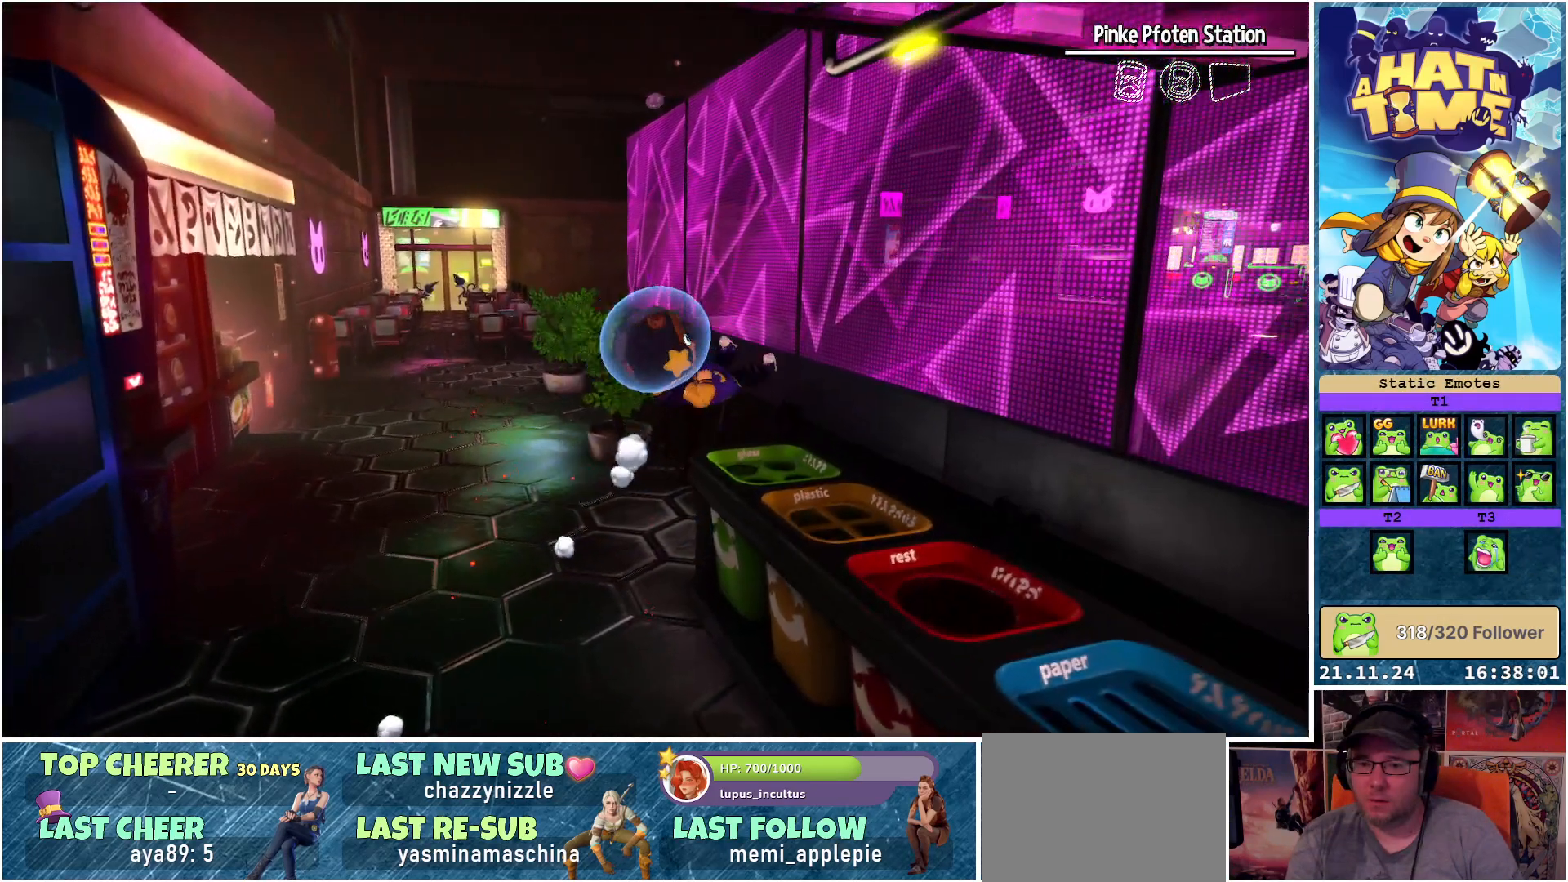
{"buttons": [], "left_stick": "center", "right_stick": "center", "events": [[400, "left_stick", "center"], [467, "right_stick", "center"]]}
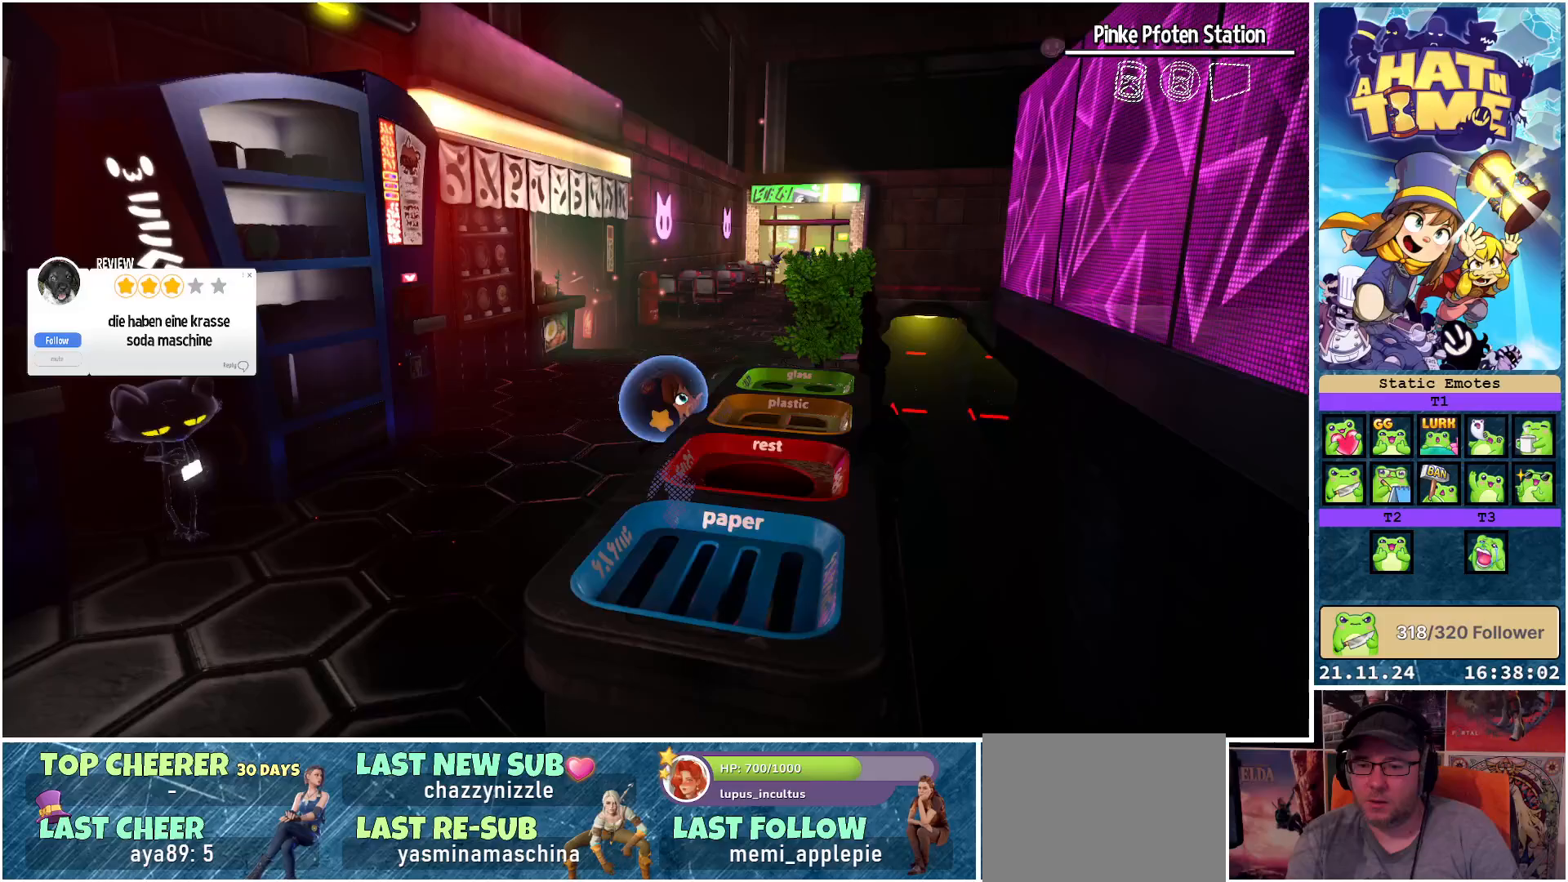
{"buttons": [], "left_stick": "center", "right_stick": "center", "events": [[200, "A", "down"], [267, "A", "up"], [300, "left_stick", "right"], [500, "left_stick", "center"]]}
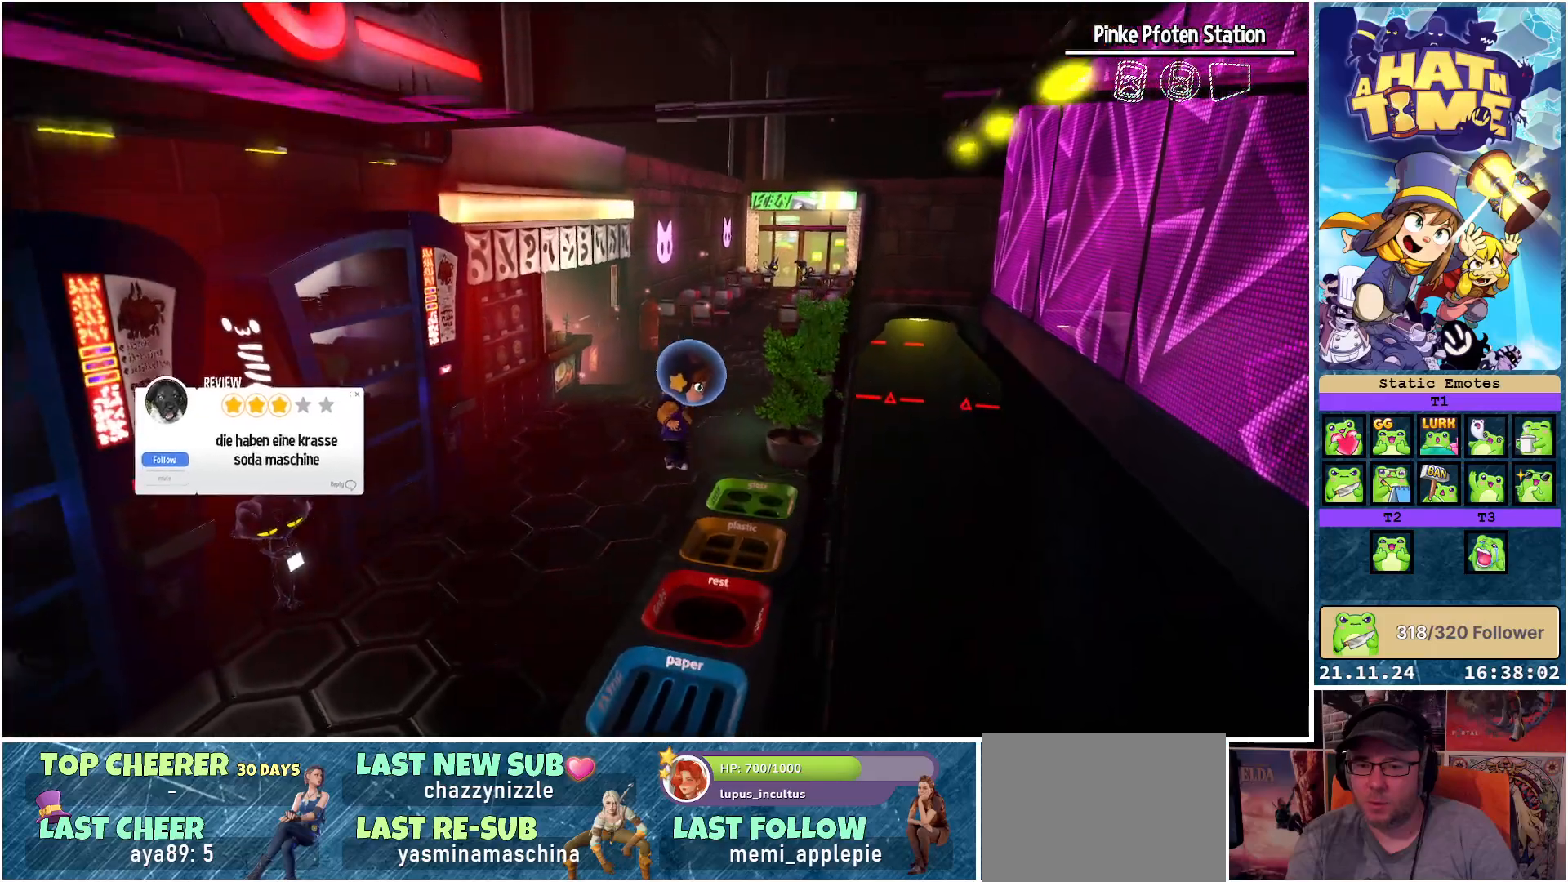
{"buttons": [], "left_stick": "center", "right_stick": "down-left", "events": [[100, "right_stick", "down-left"]]}
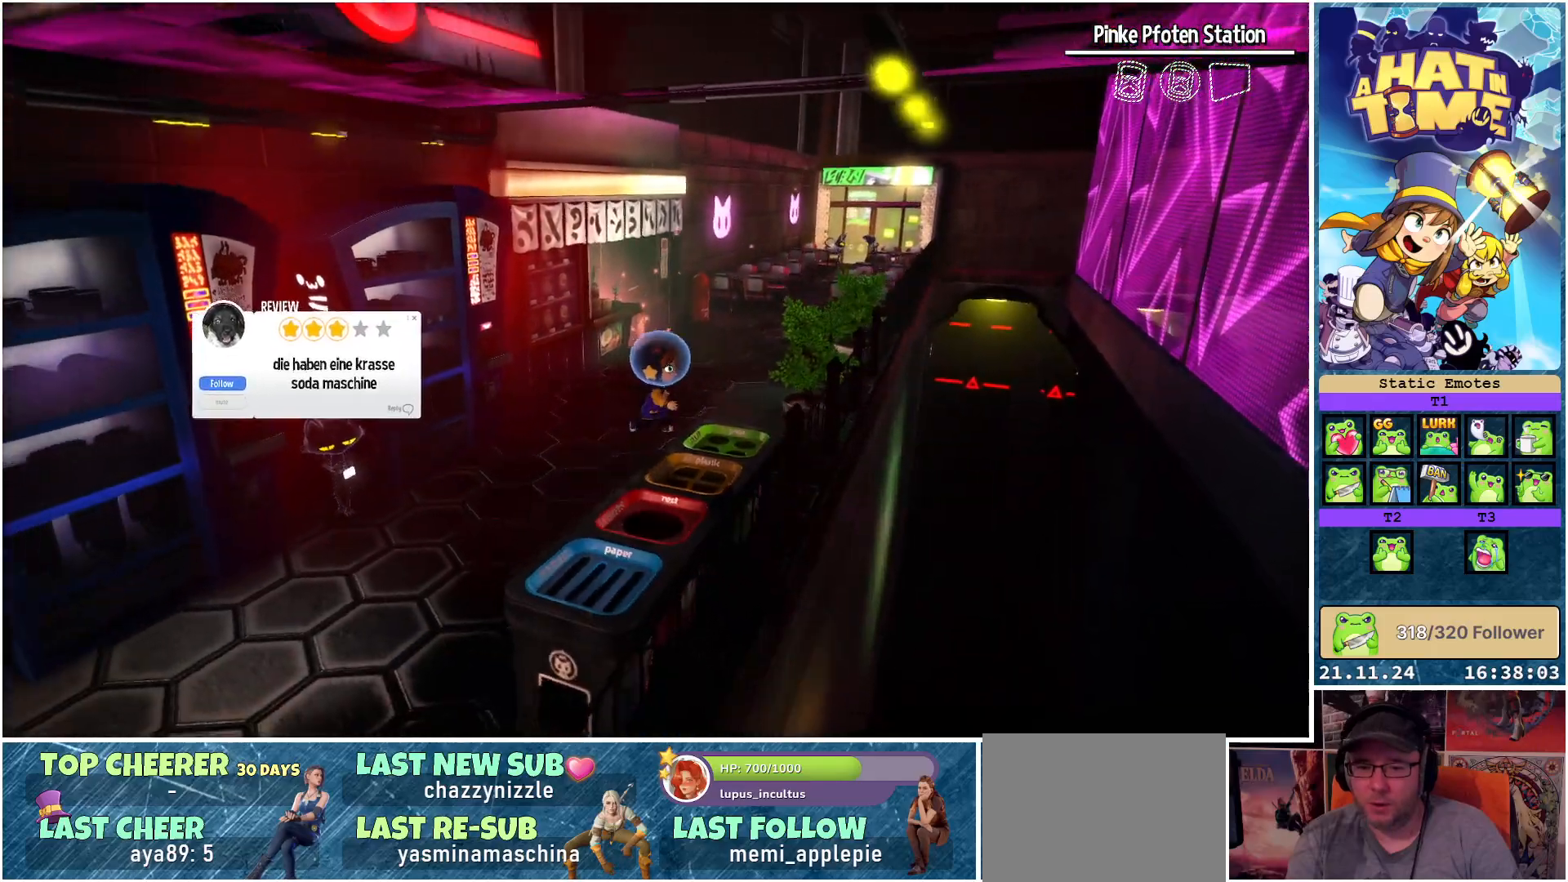
{"buttons": [], "left_stick": "center", "right_stick": "center", "events": [[250, "right_stick", "center"]]}
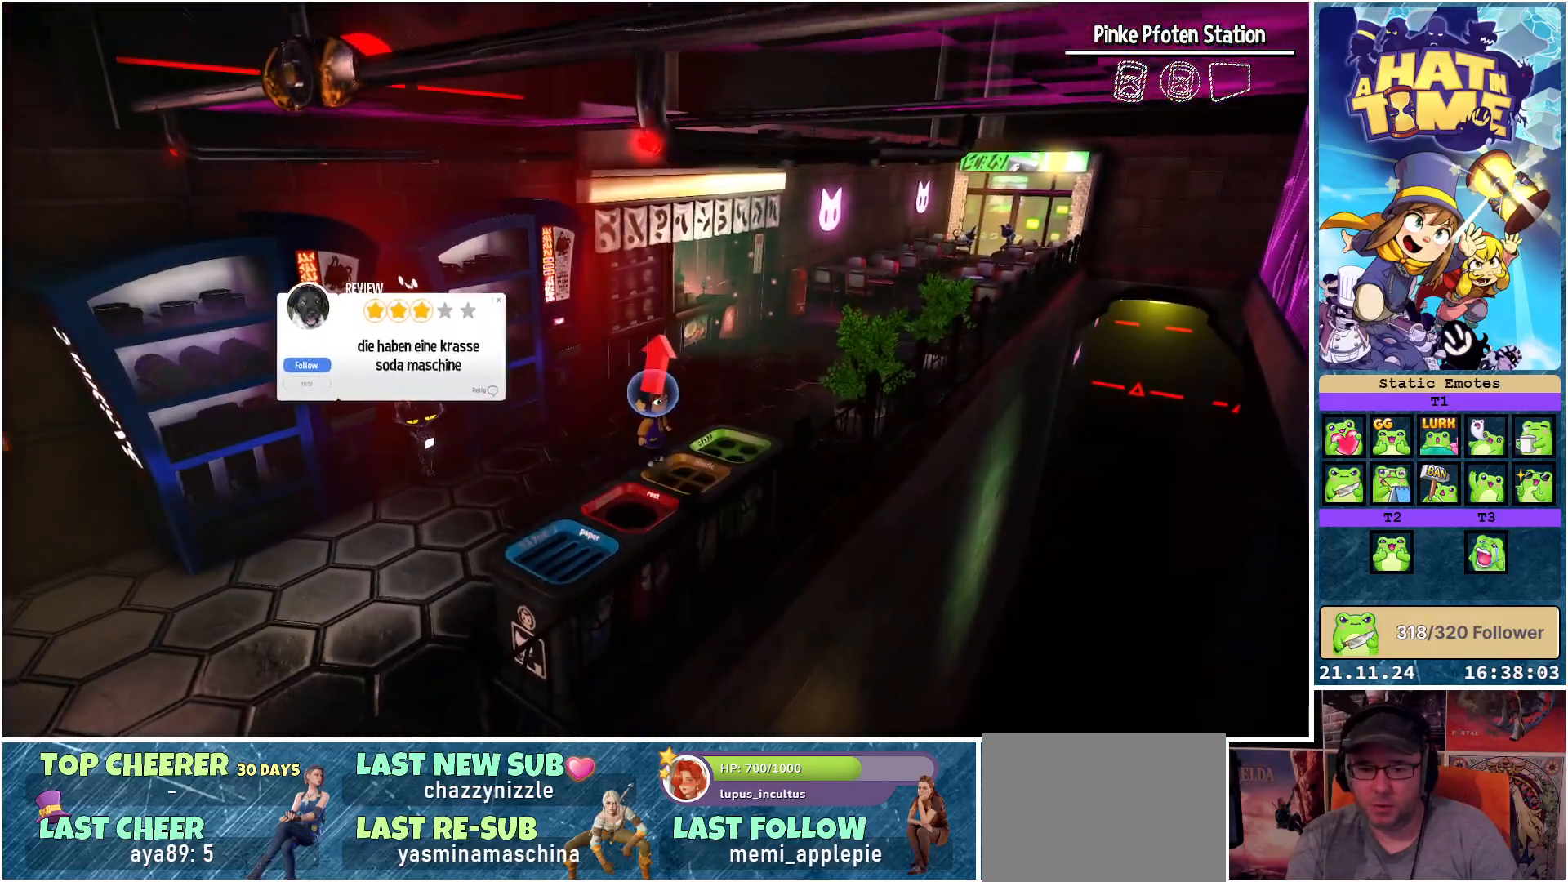
{"buttons": [], "left_stick": "center", "right_stick": "down-left", "events": [[17, "right_stick", "down-left"]]}
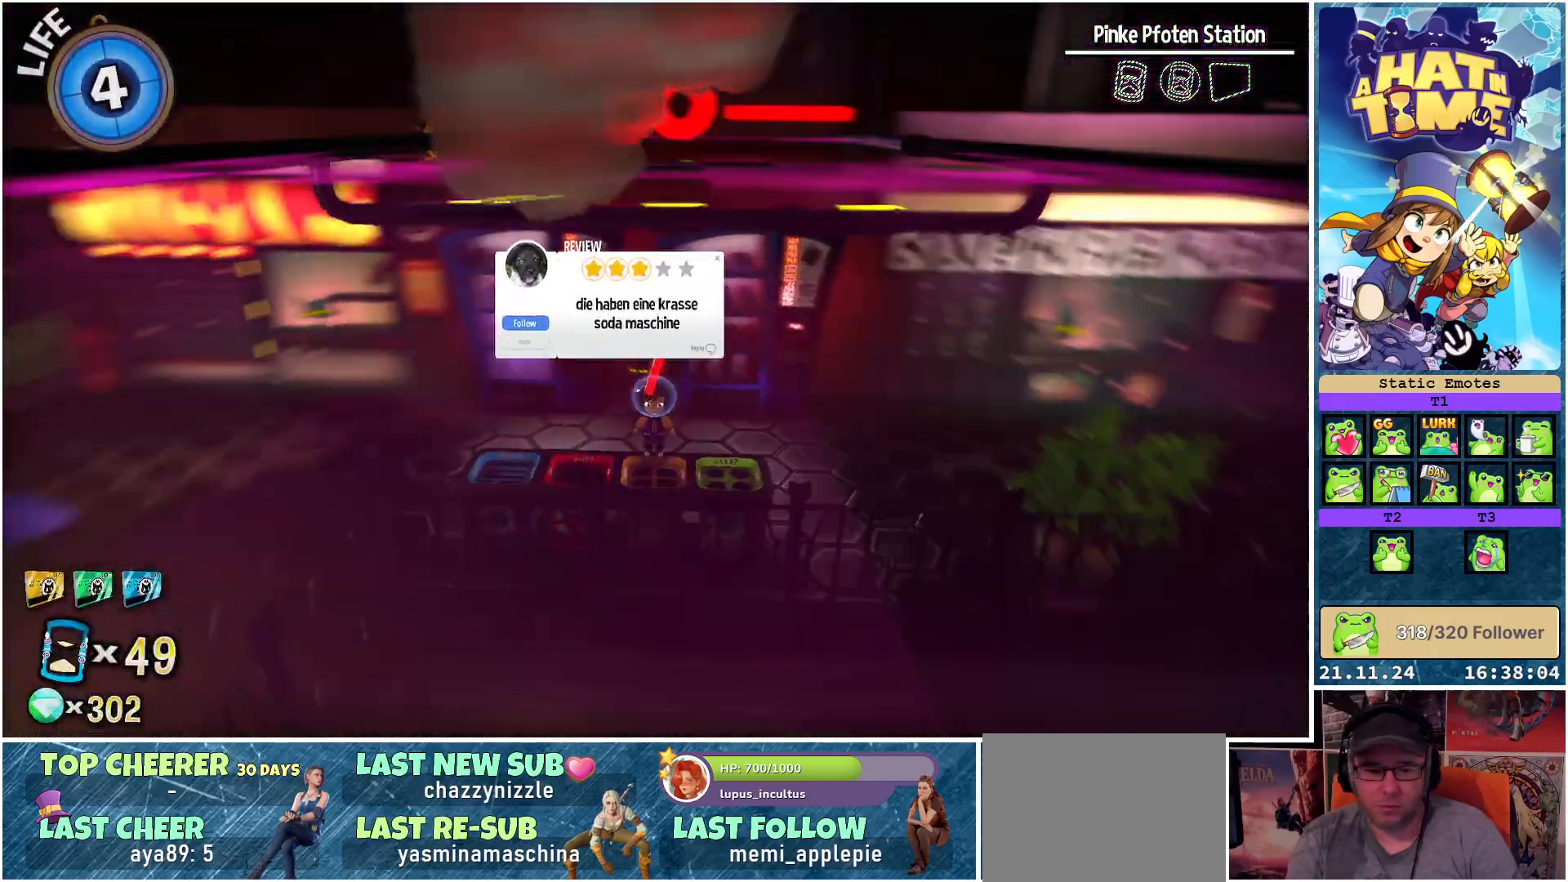
{"buttons": [], "left_stick": "center", "right_stick": "down-left", "events": []}
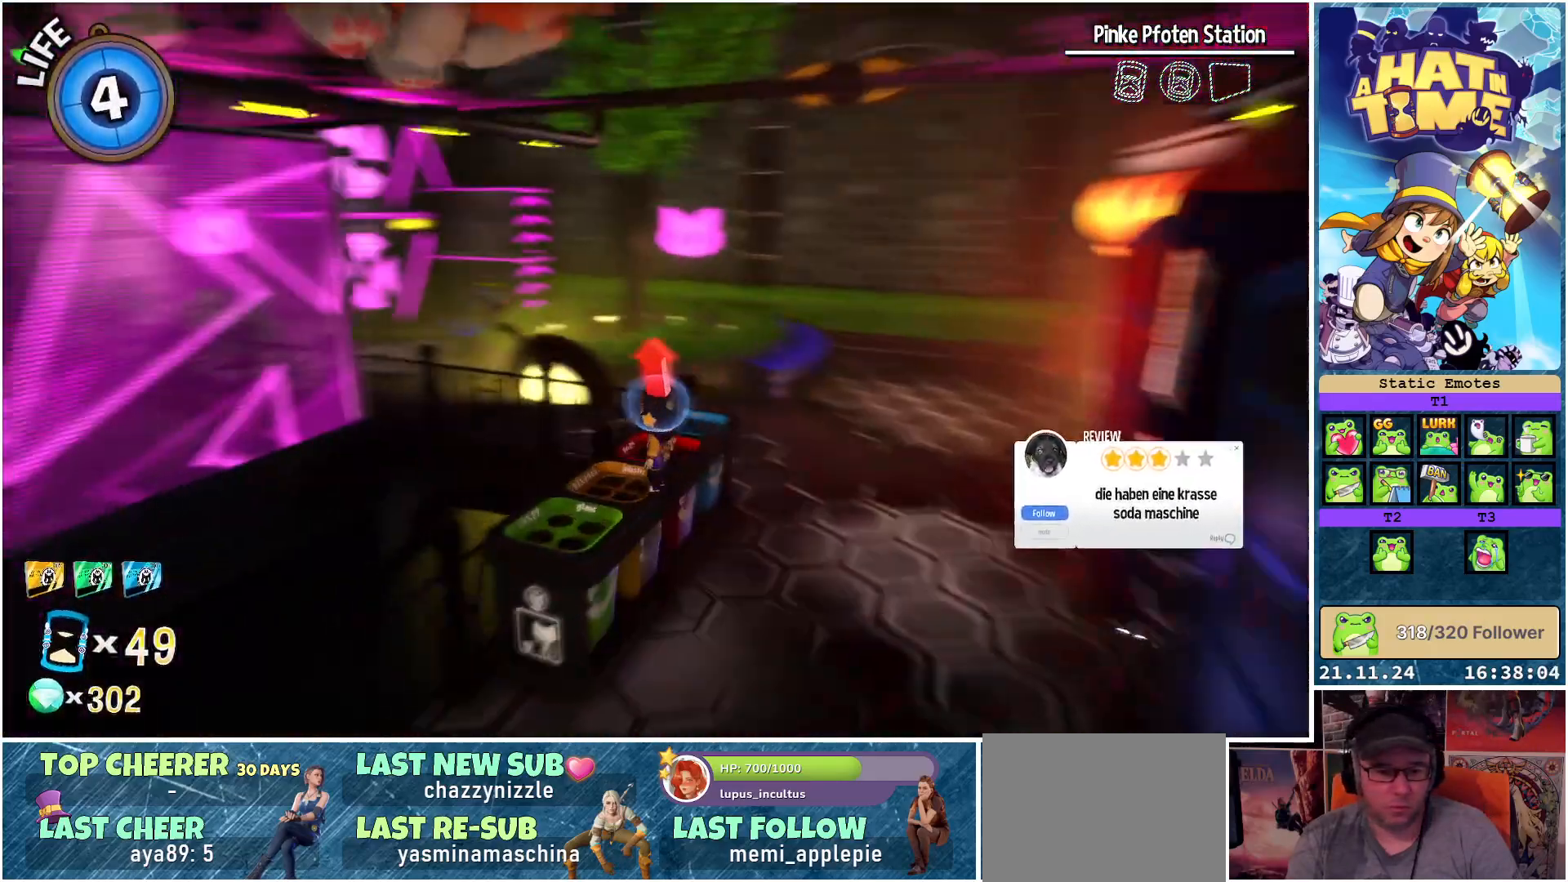
{"buttons": [], "left_stick": "center", "right_stick": "center", "events": [[17, "right_stick", "center"], [183, "right_stick", "right"], [483, "right_stick", "center"]]}
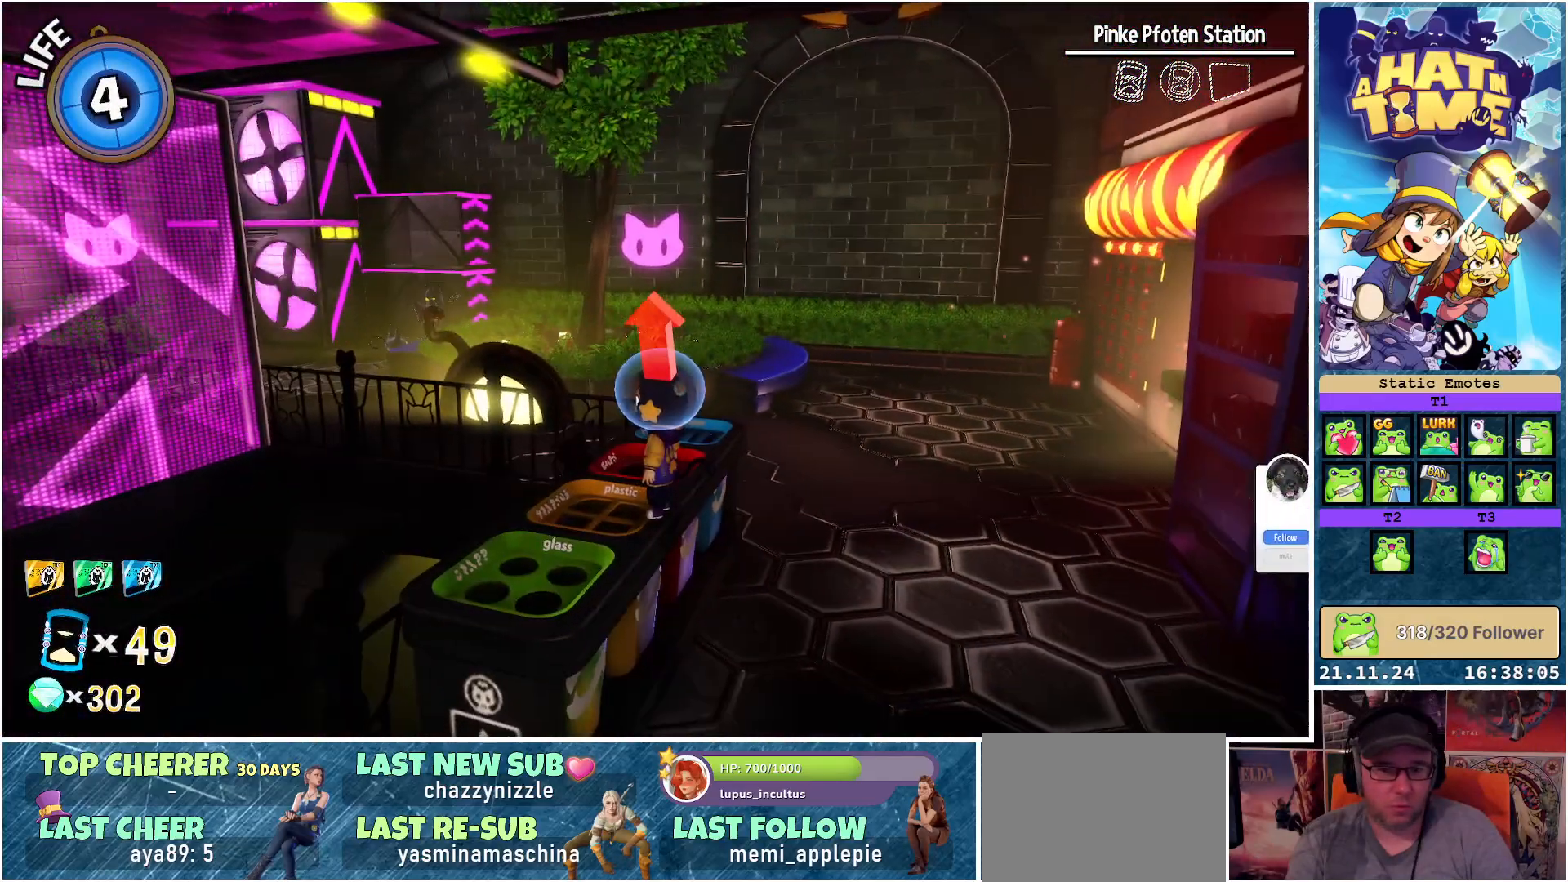
{"buttons": [], "left_stick": "center", "right_stick": "center", "events": []}
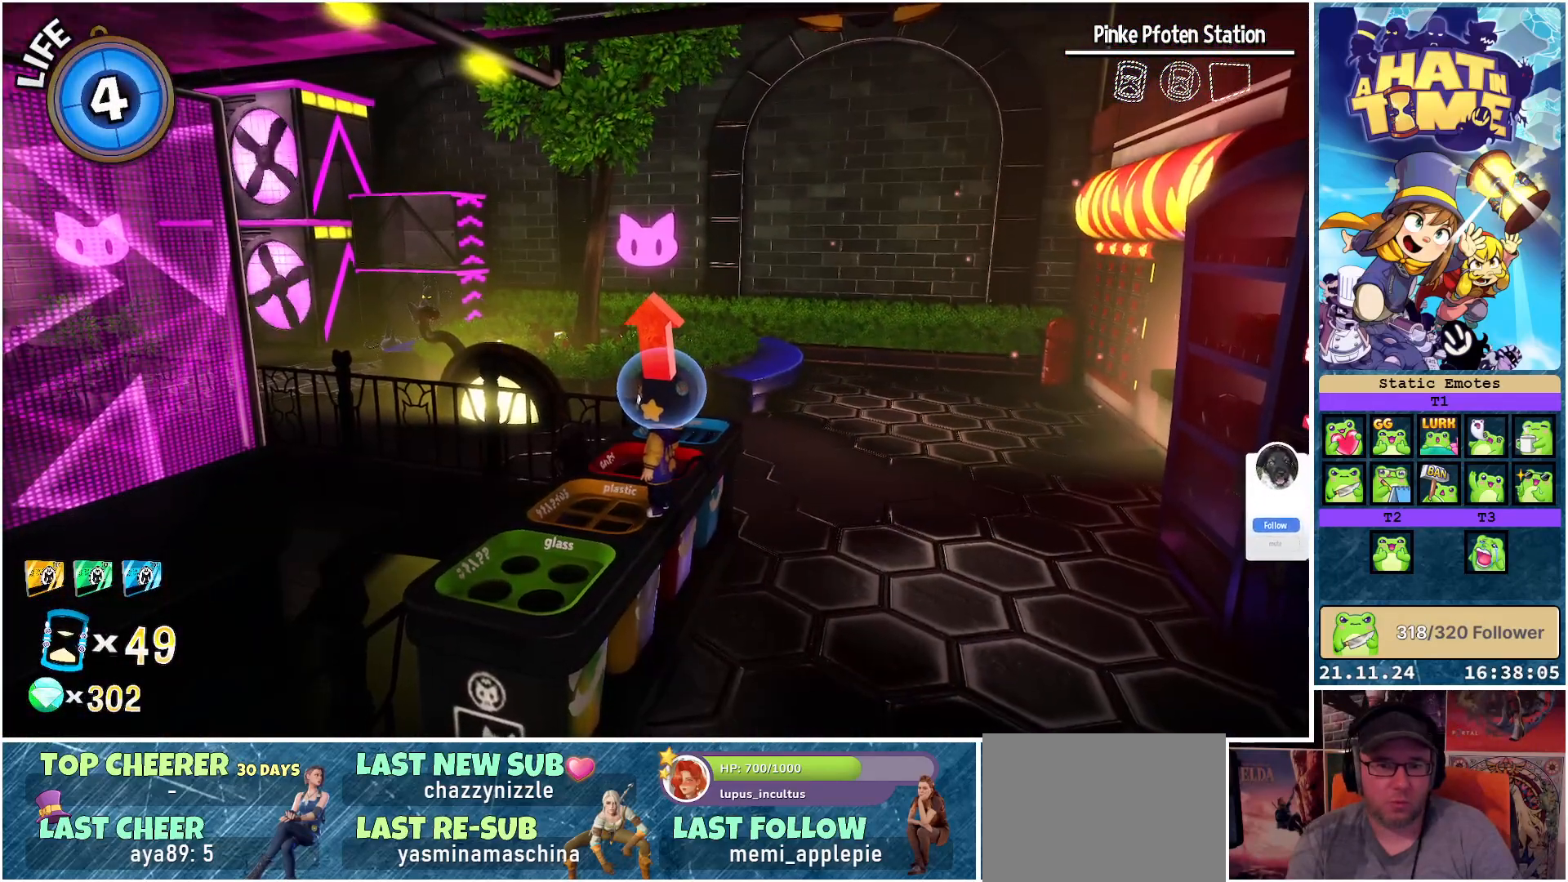
{"buttons": [], "left_stick": "center", "right_stick": "right", "events": [[167, "right_stick", "right"]]}
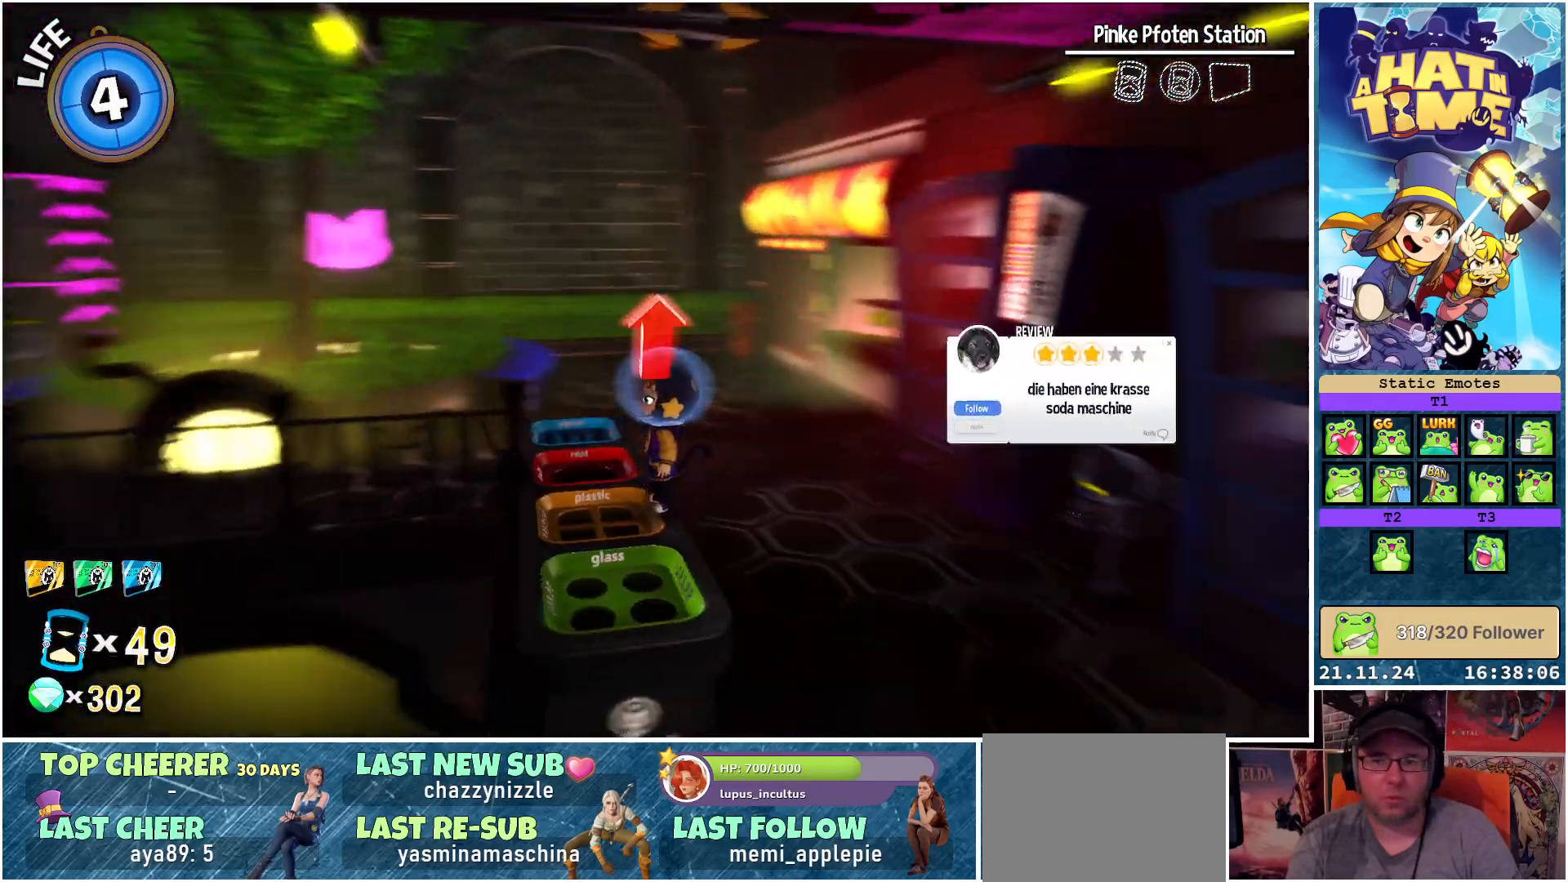
{"buttons": [], "left_stick": "center", "right_stick": "right", "events": []}
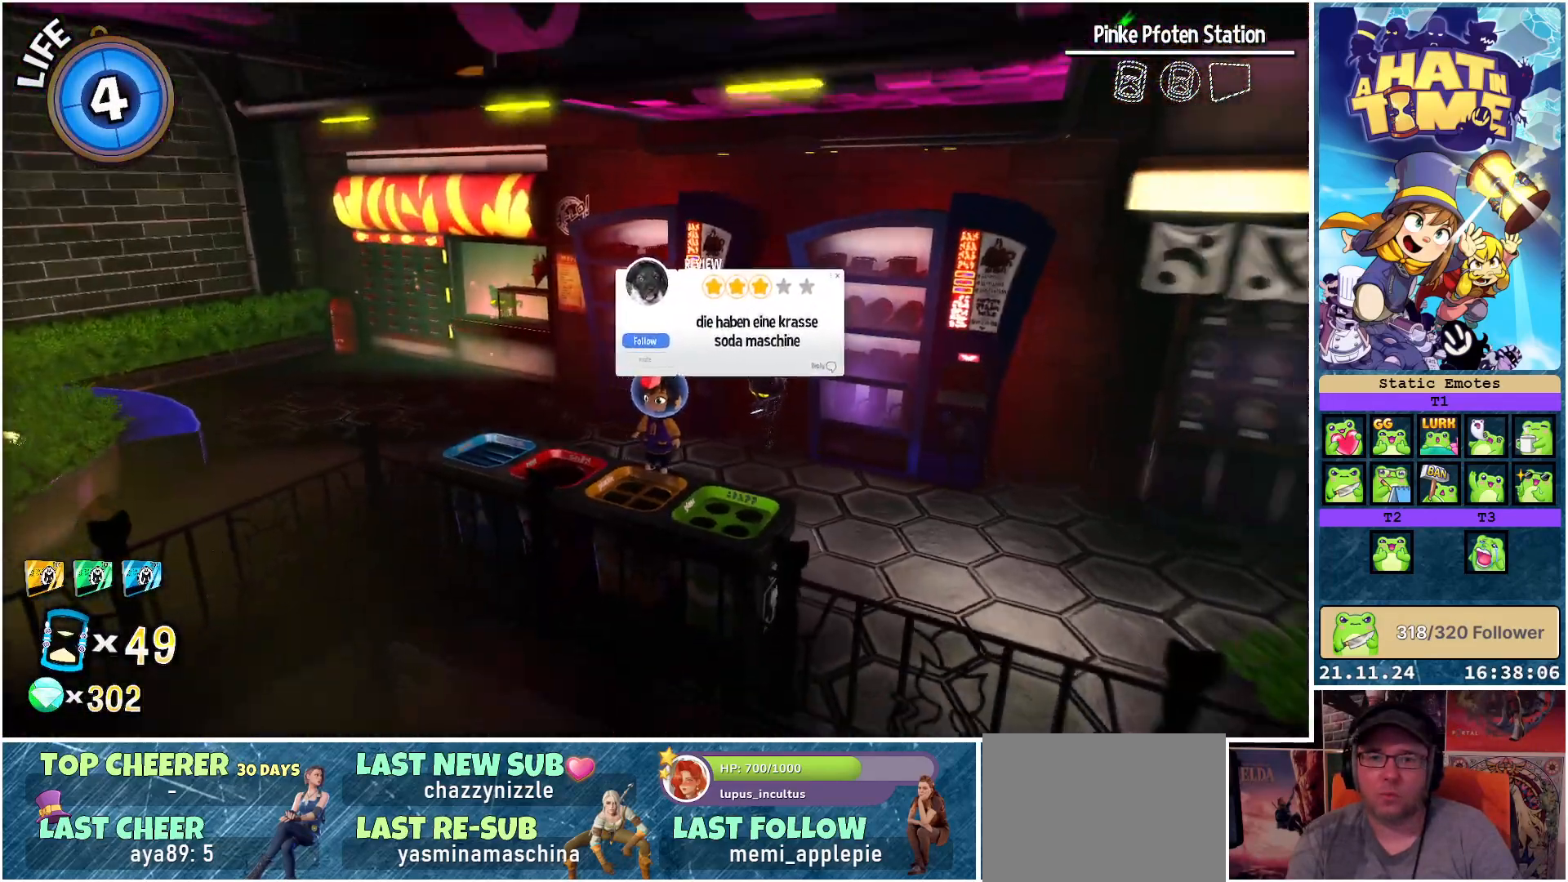
{"buttons": [], "left_stick": "center", "right_stick": "center", "events": [[267, "right_stick", "center"]]}
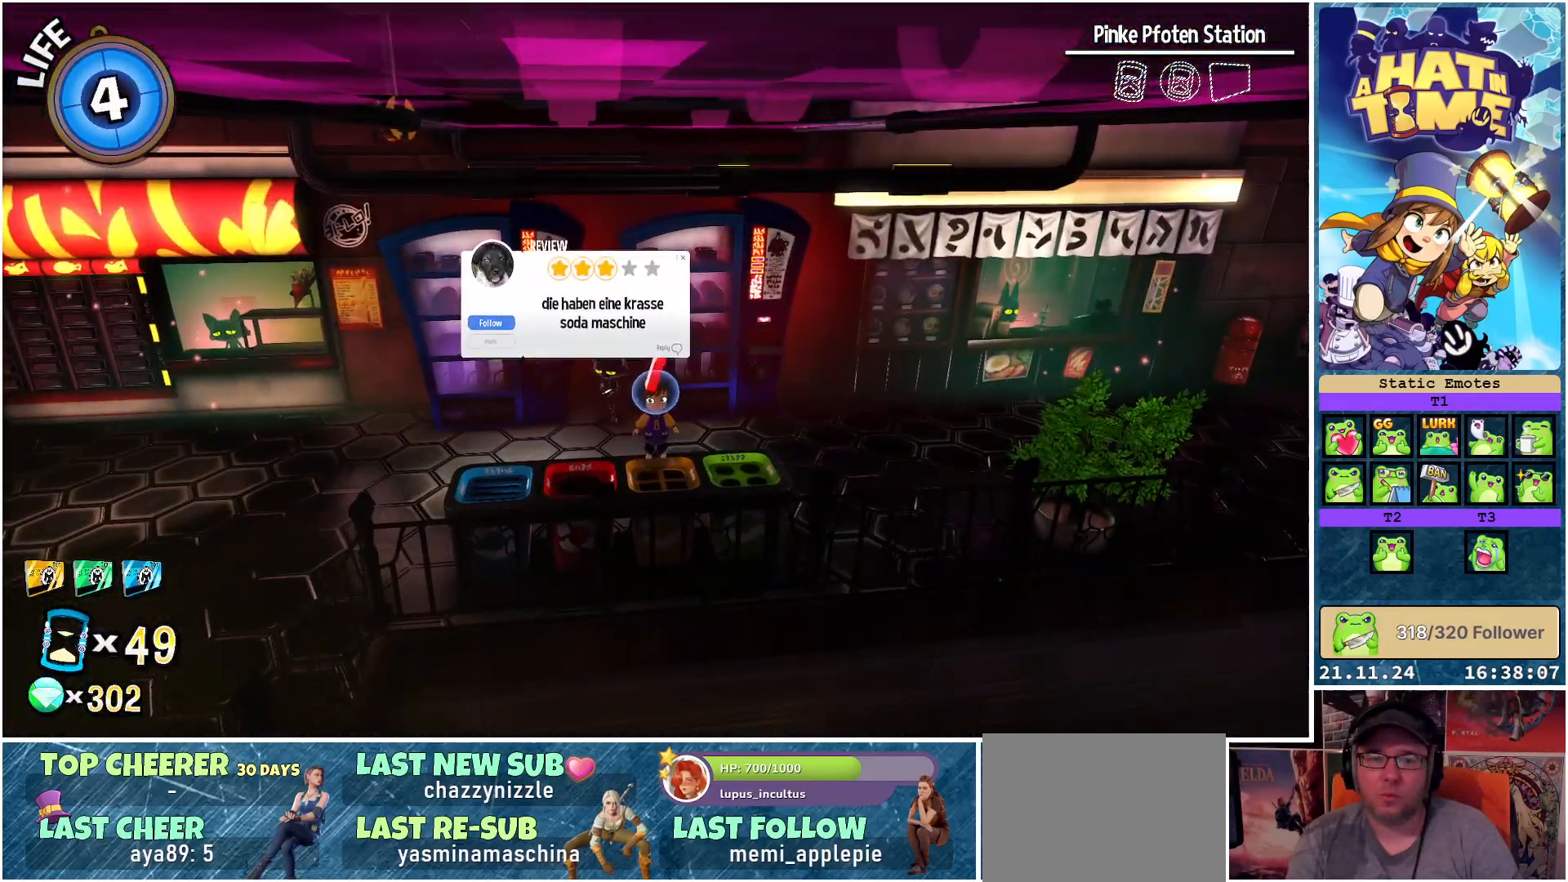
{"buttons": [], "left_stick": "center", "right_stick": "right", "events": [[233, "right_stick", "right"]]}
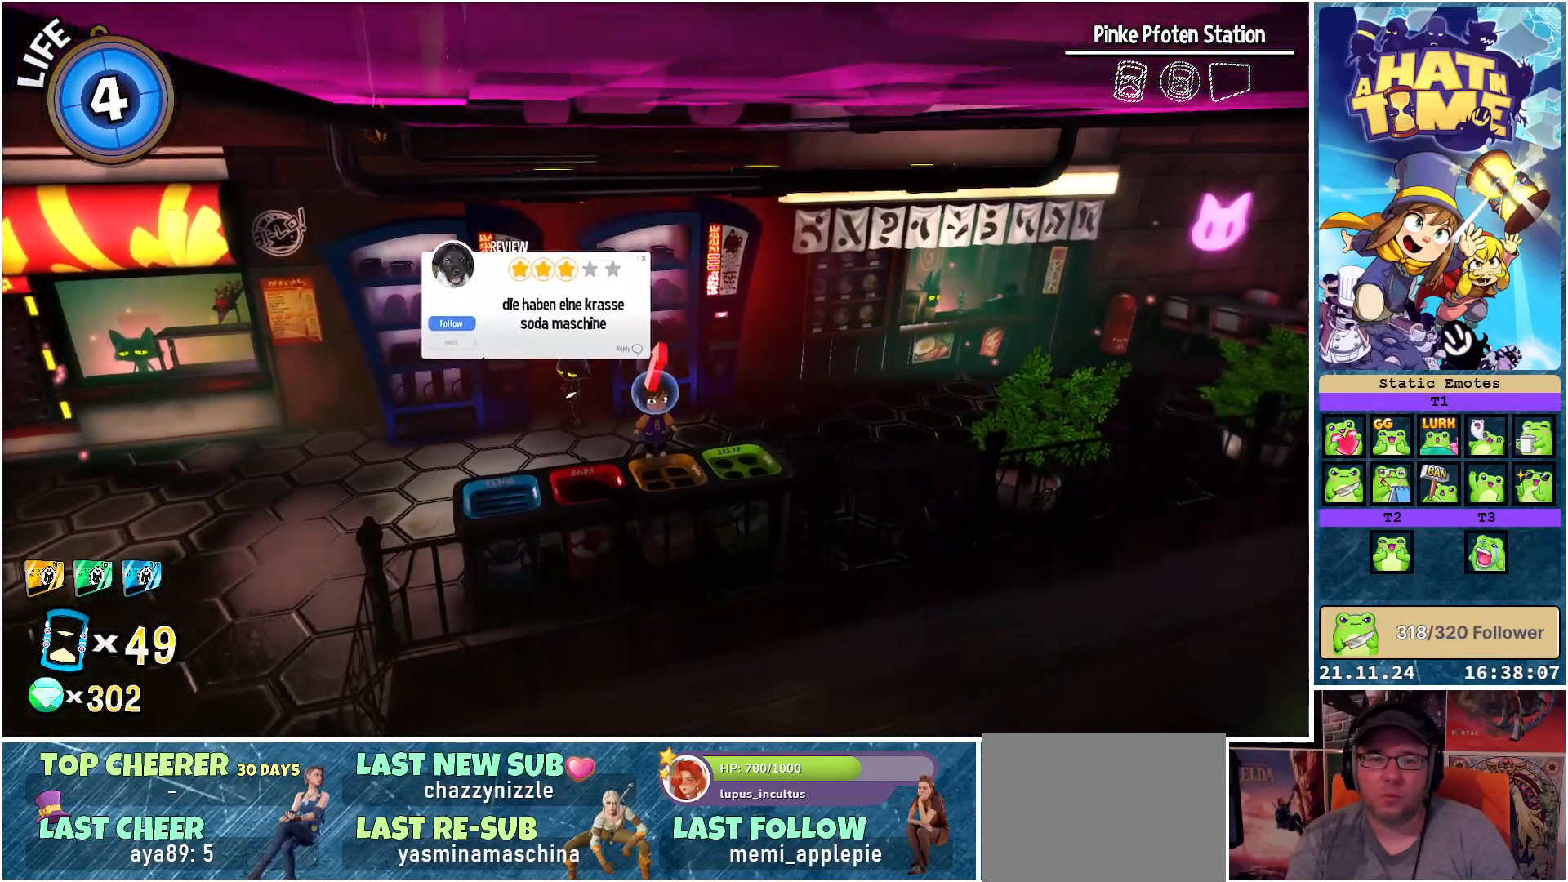
{"buttons": [], "left_stick": "center", "right_stick": "center", "events": [[50, "right_stick", "center"]]}
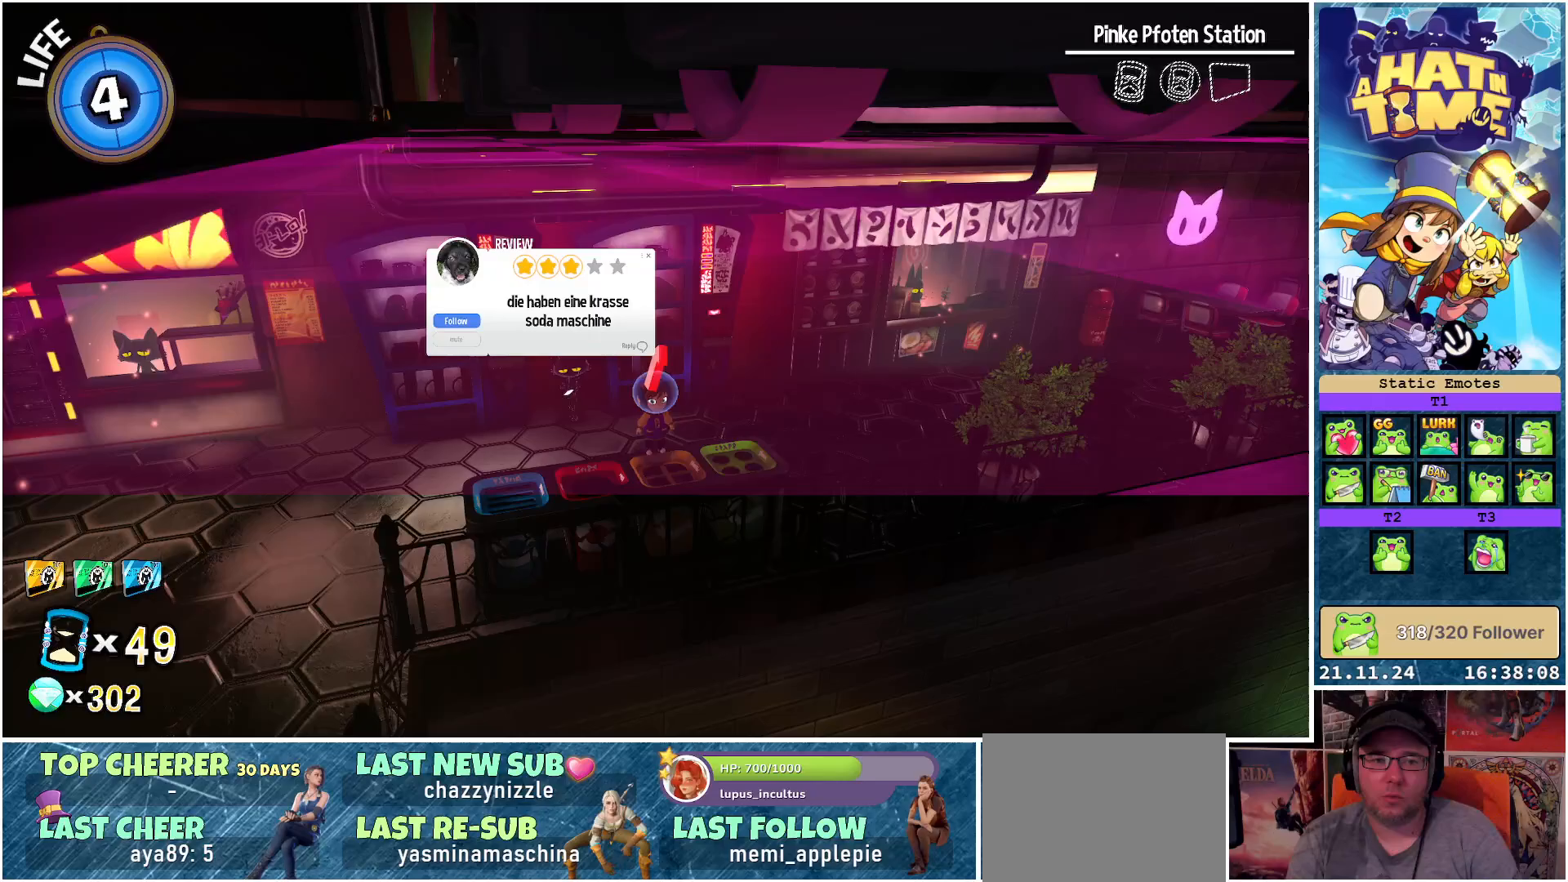
{"buttons": [], "left_stick": "left", "right_stick": "right", "events": [[150, "right_stick", "right"], [417, "left_stick", "left"]]}
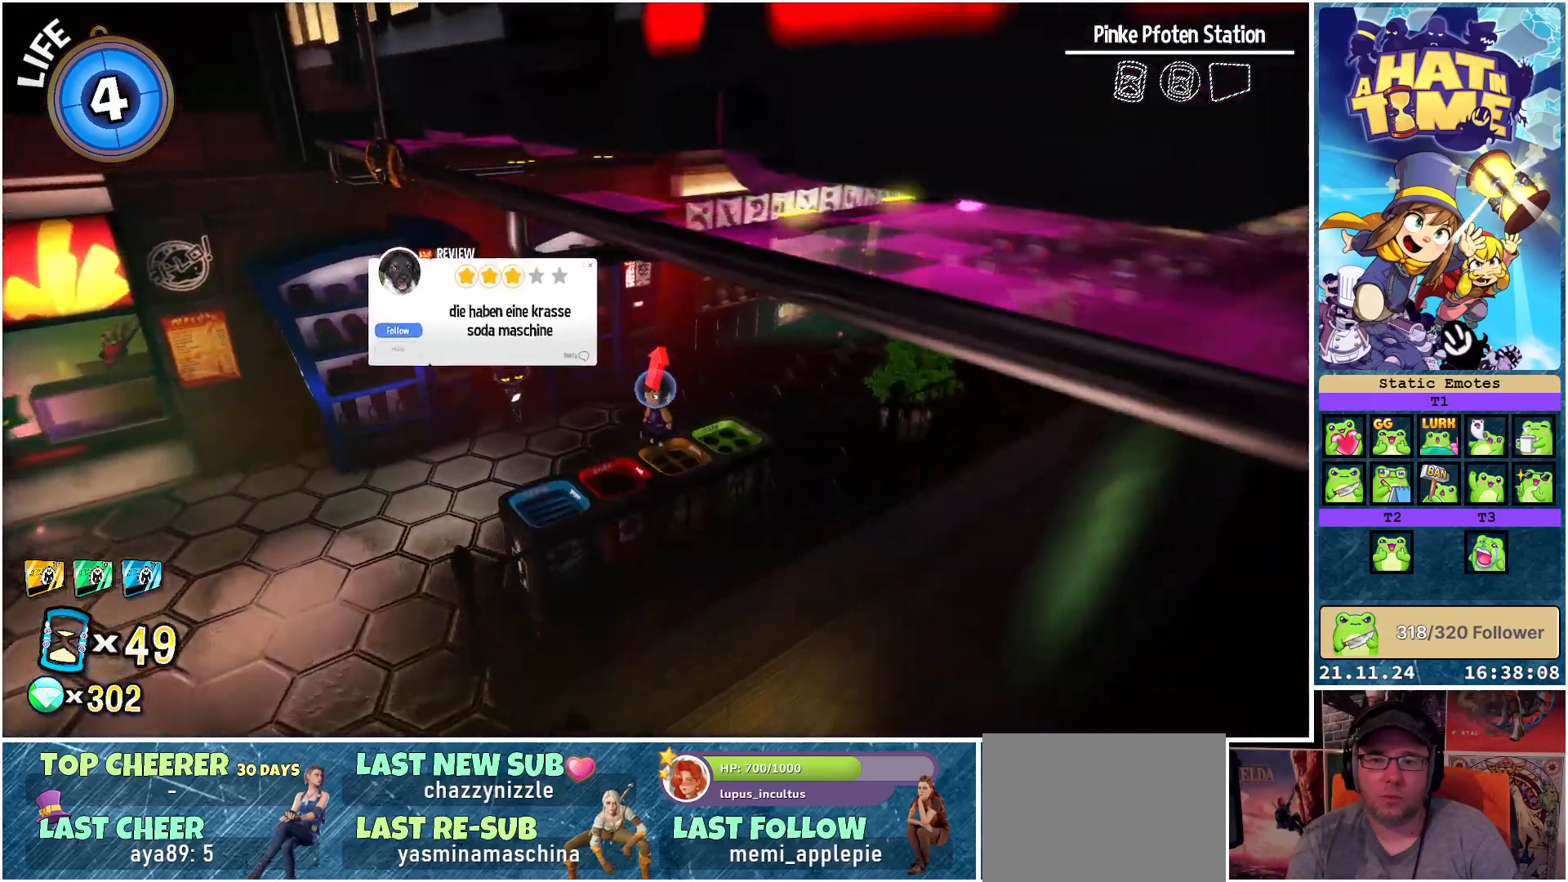
{"buttons": [], "left_stick": "left", "right_stick": "center", "events": [[183, "right_stick", "center"]]}
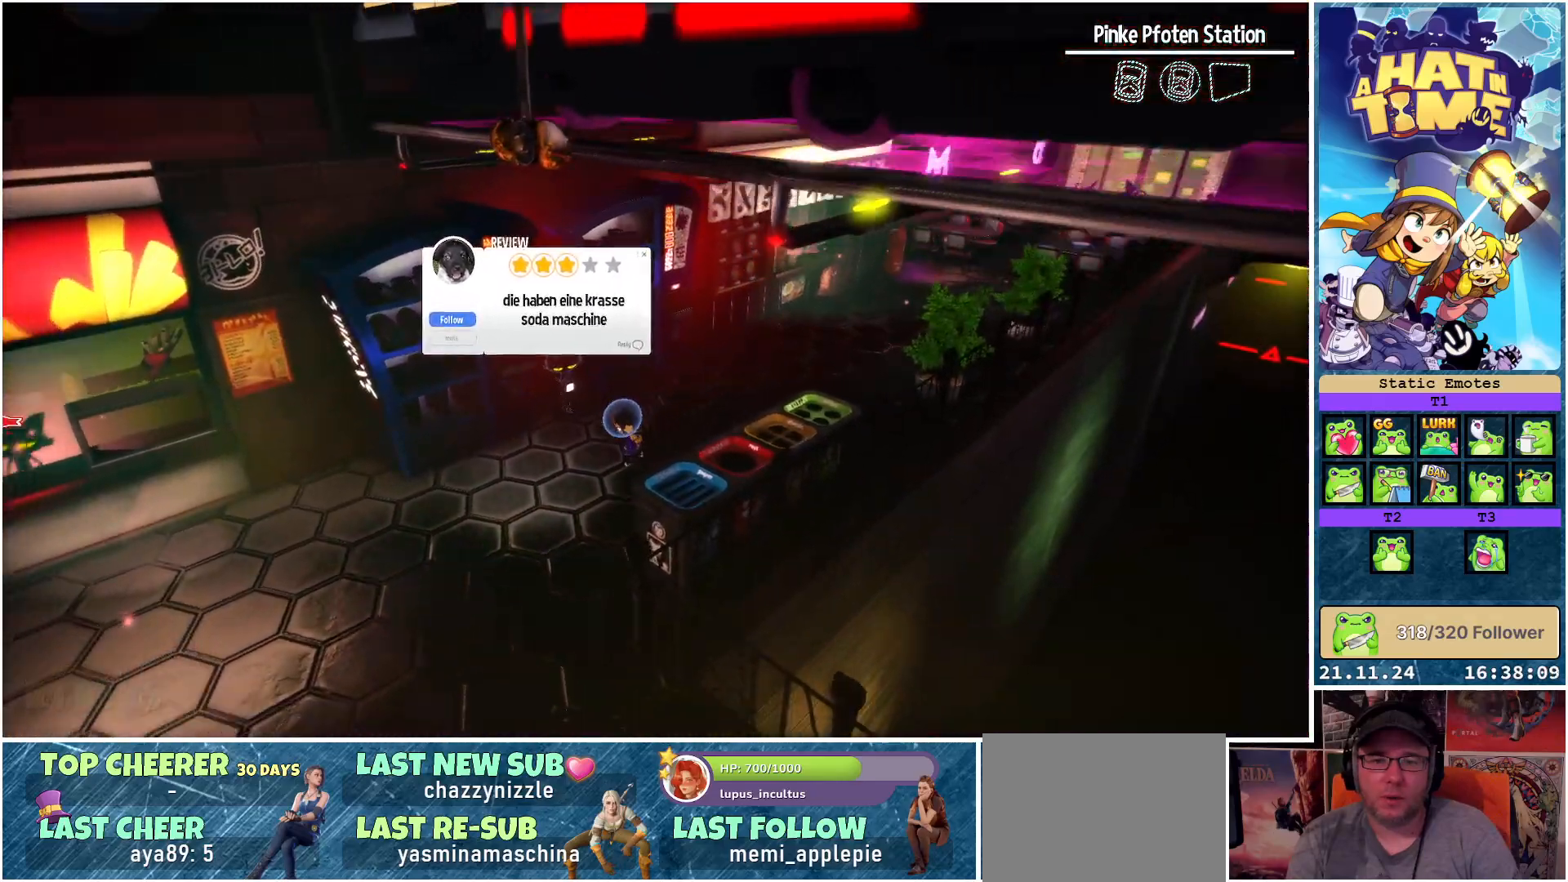
{"buttons": [], "left_stick": "left", "right_stick": "center", "events": []}
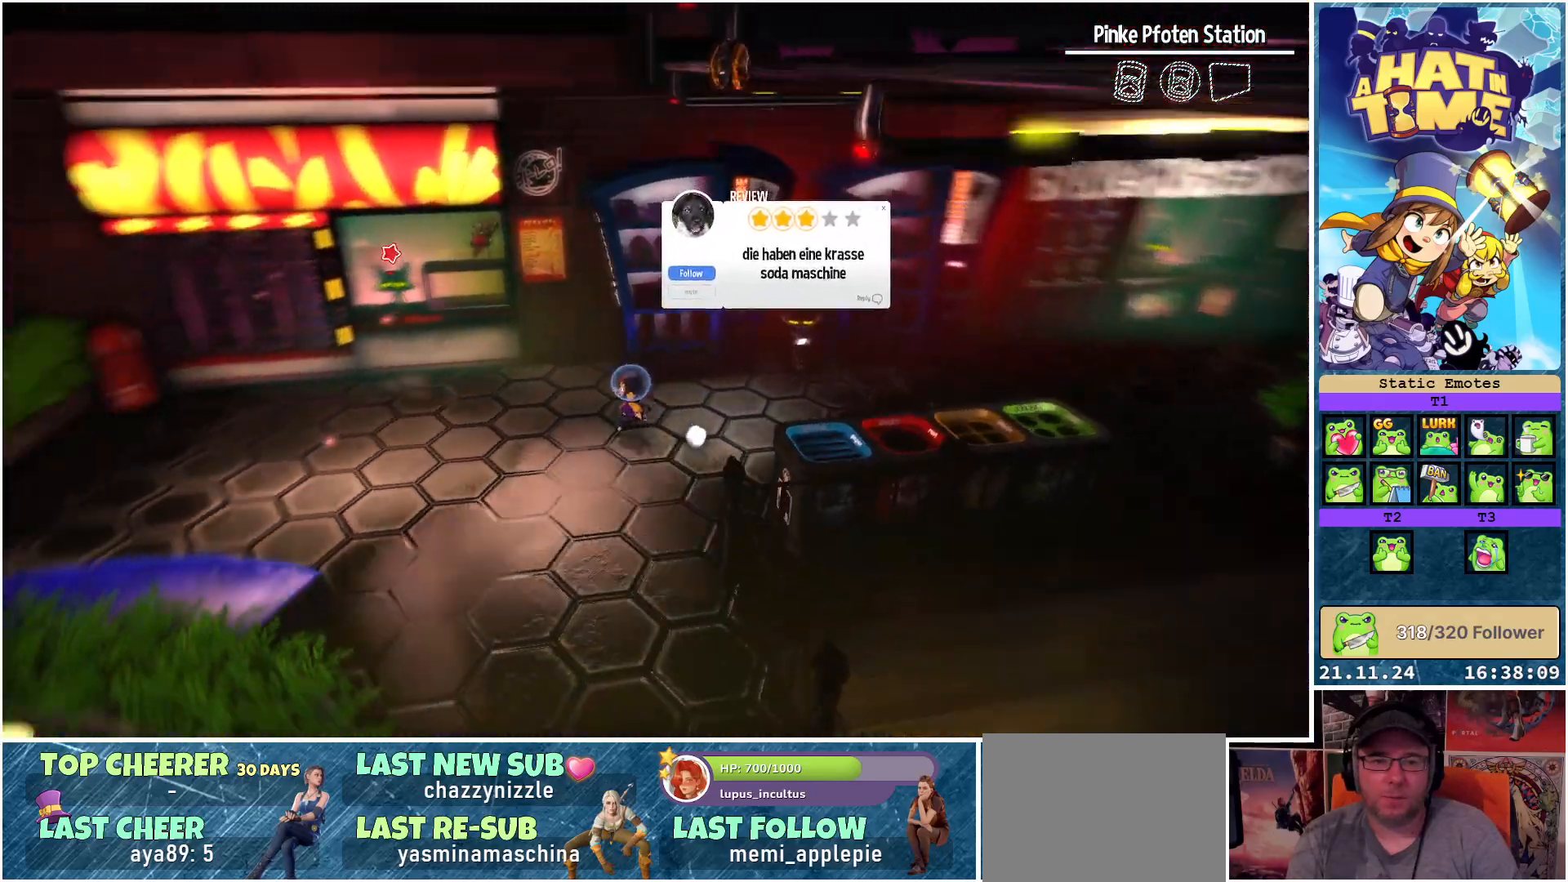
{"buttons": ["A"], "left_stick": "up-right", "right_stick": "center", "events": [[33, "left_stick", "up-left"], [217, "left_stick", "center"], [300, "left_stick", "up-right"], [500, "A", "down"]]}
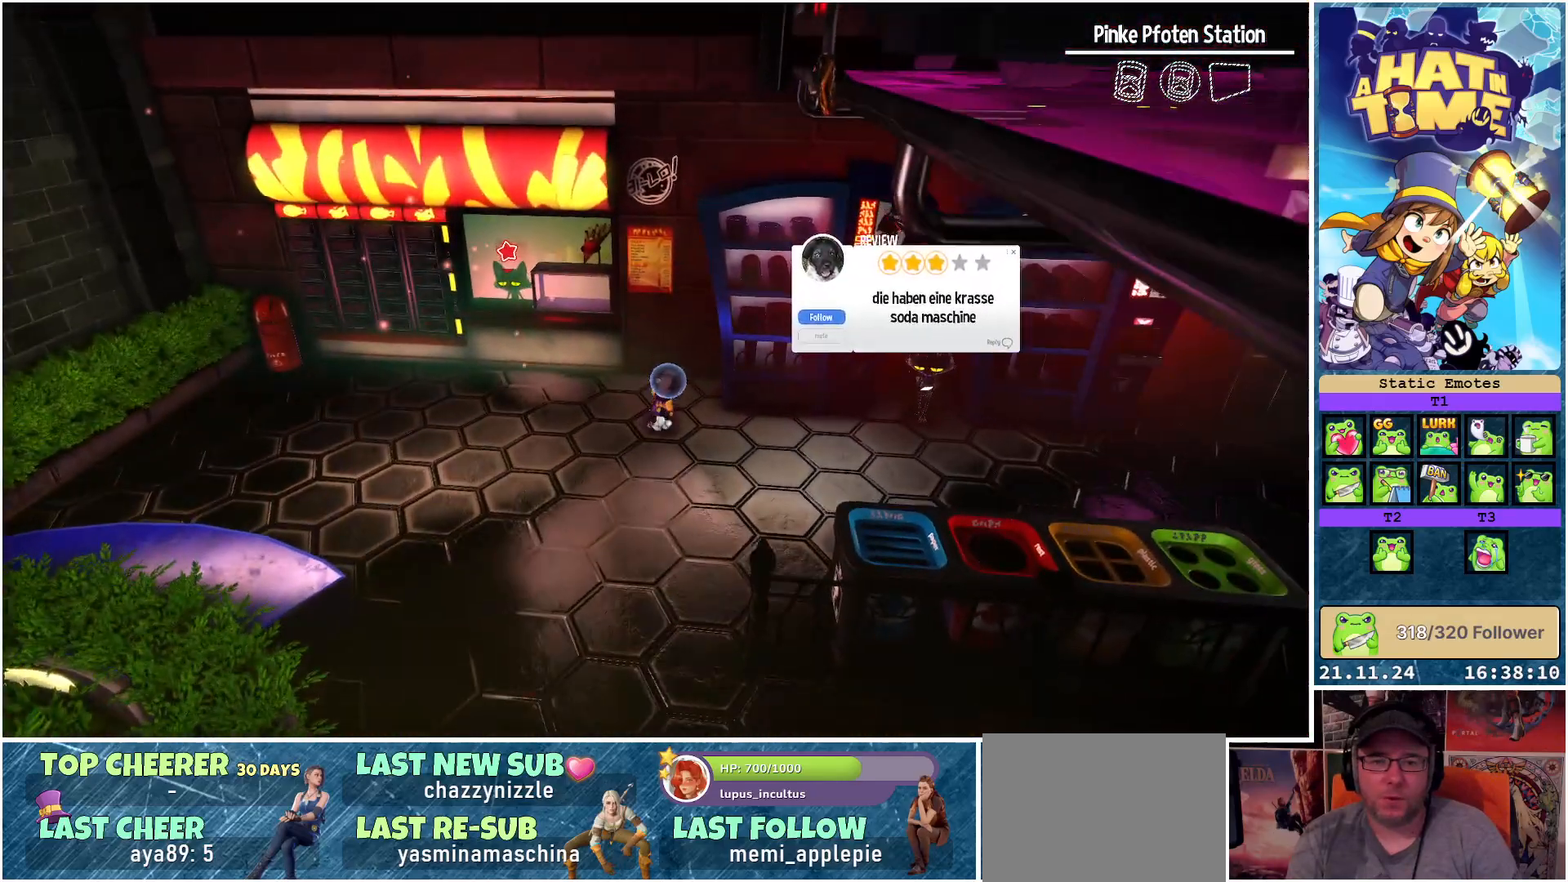
{"buttons": [], "left_stick": "up", "right_stick": "center", "events": [[83, "left_stick", "up"], [100, "A", "up"], [183, "left_stick", "up-left"], [300, "A", "down"], [450, "left_stick", "up"], [500, "A", "up"]]}
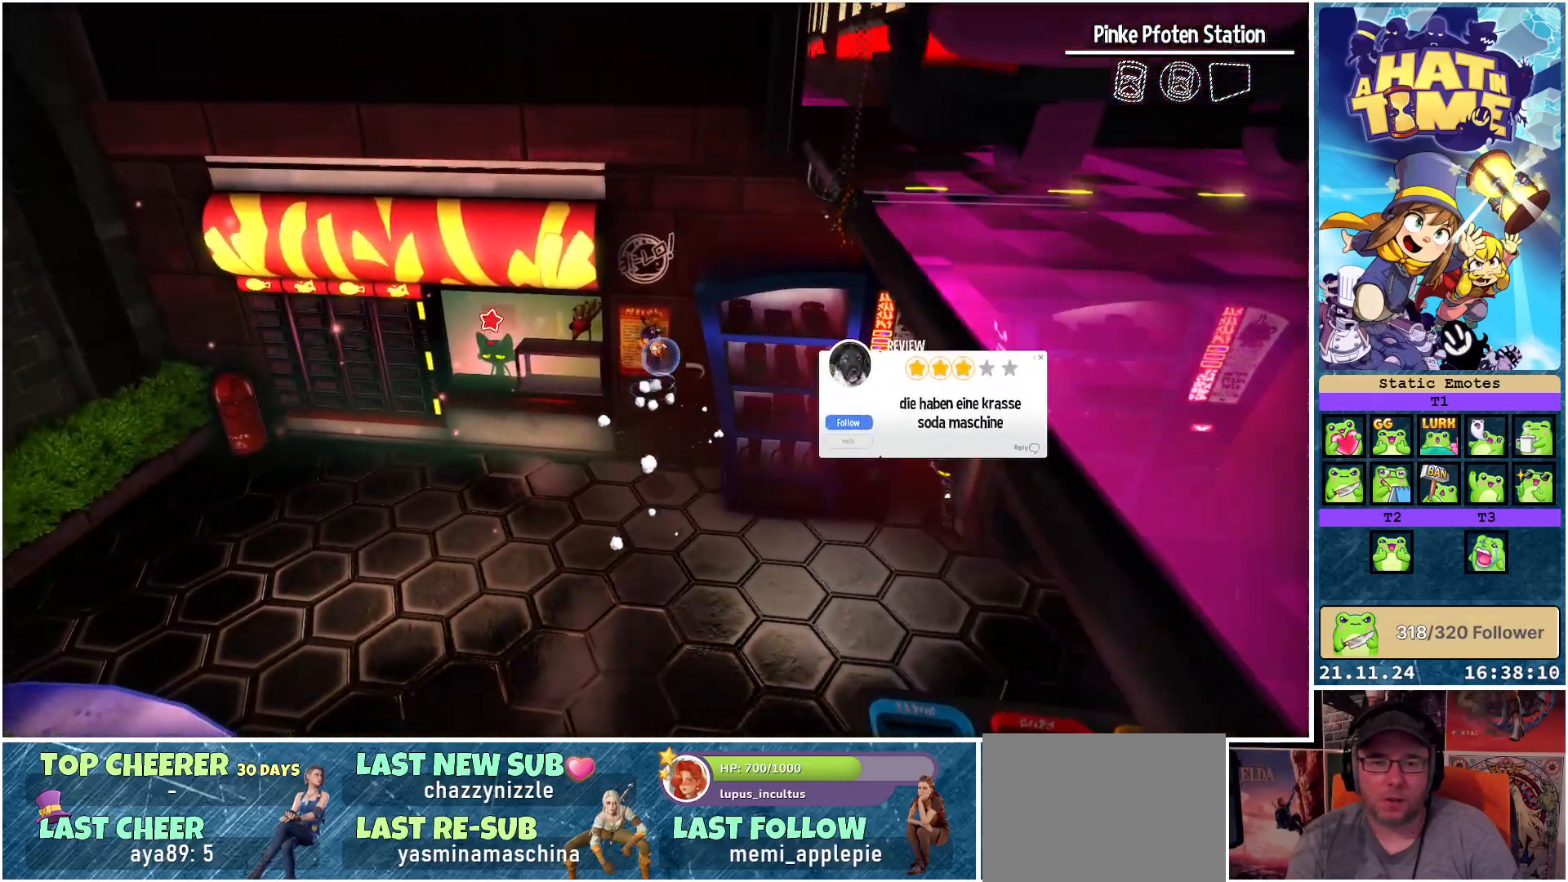
{"buttons": [], "left_stick": "up", "right_stick": "center", "events": []}
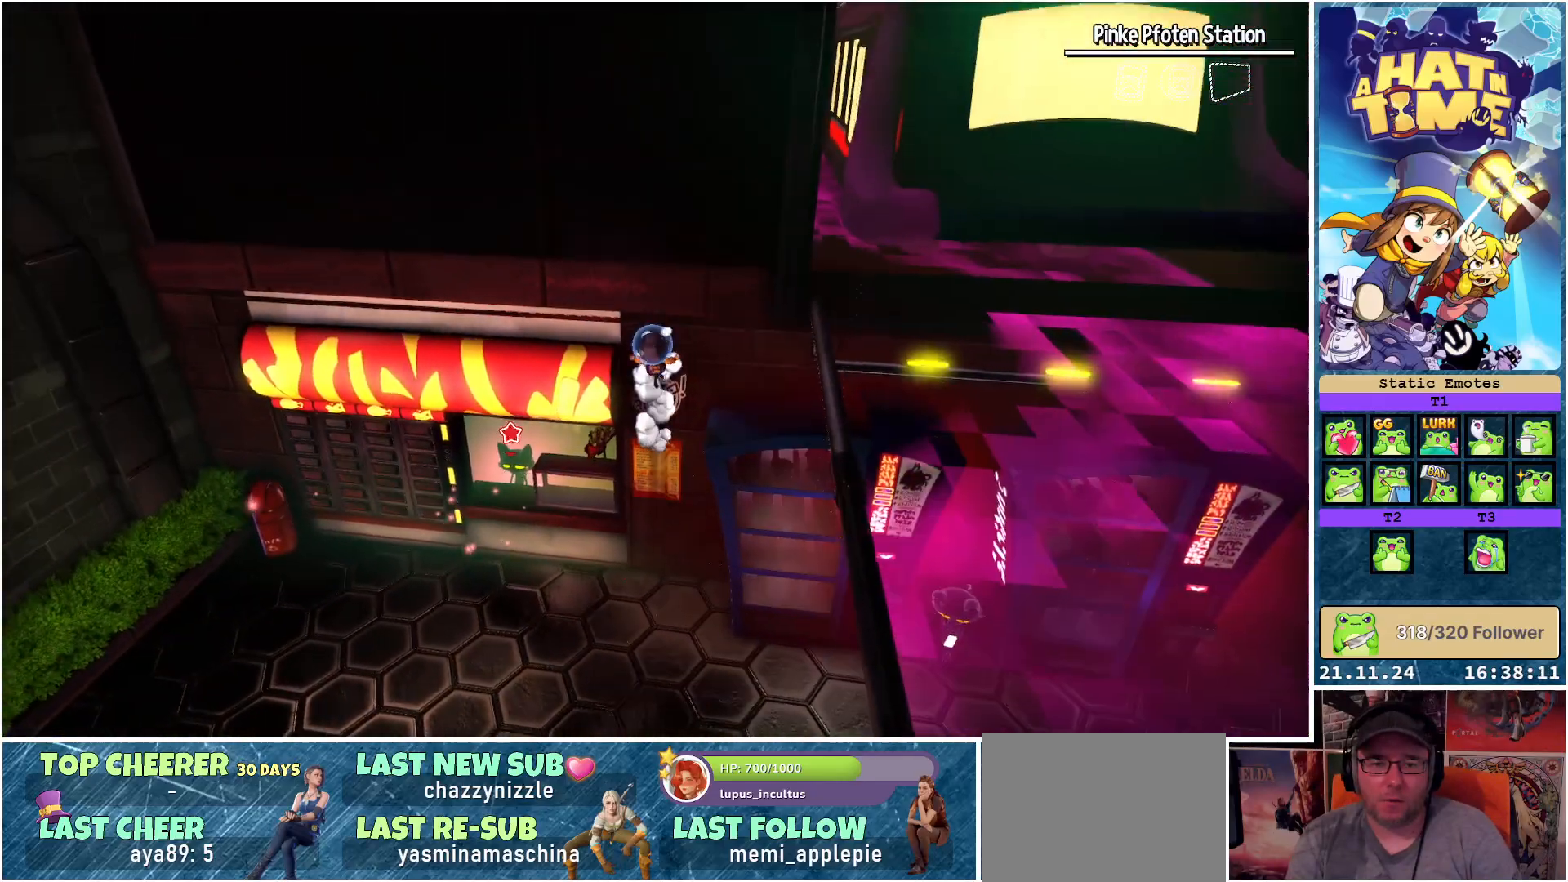
{"buttons": [], "left_stick": "down", "right_stick": "center", "events": [[183, "left_stick", "center"], [267, "A", "down"], [350, "A", "up"], [483, "left_stick", "down"]]}
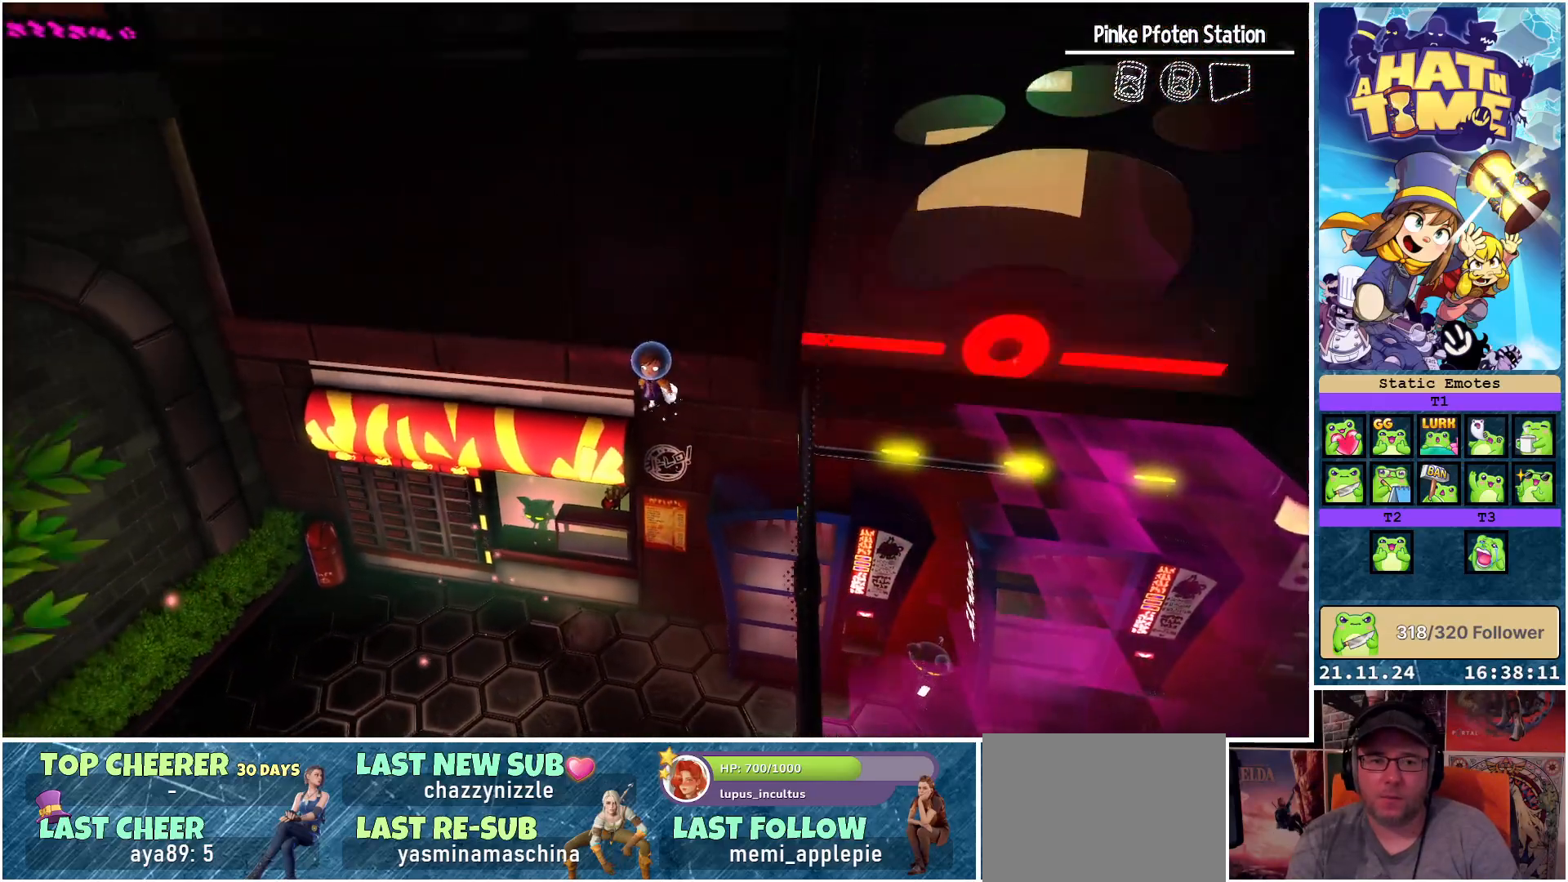
{"buttons": [], "left_stick": "up-right", "right_stick": "right", "events": [[133, "right_stick", "down-right"], [183, "right_stick", "right"], [317, "left_stick", "center"], [483, "left_stick", "up-right"]]}